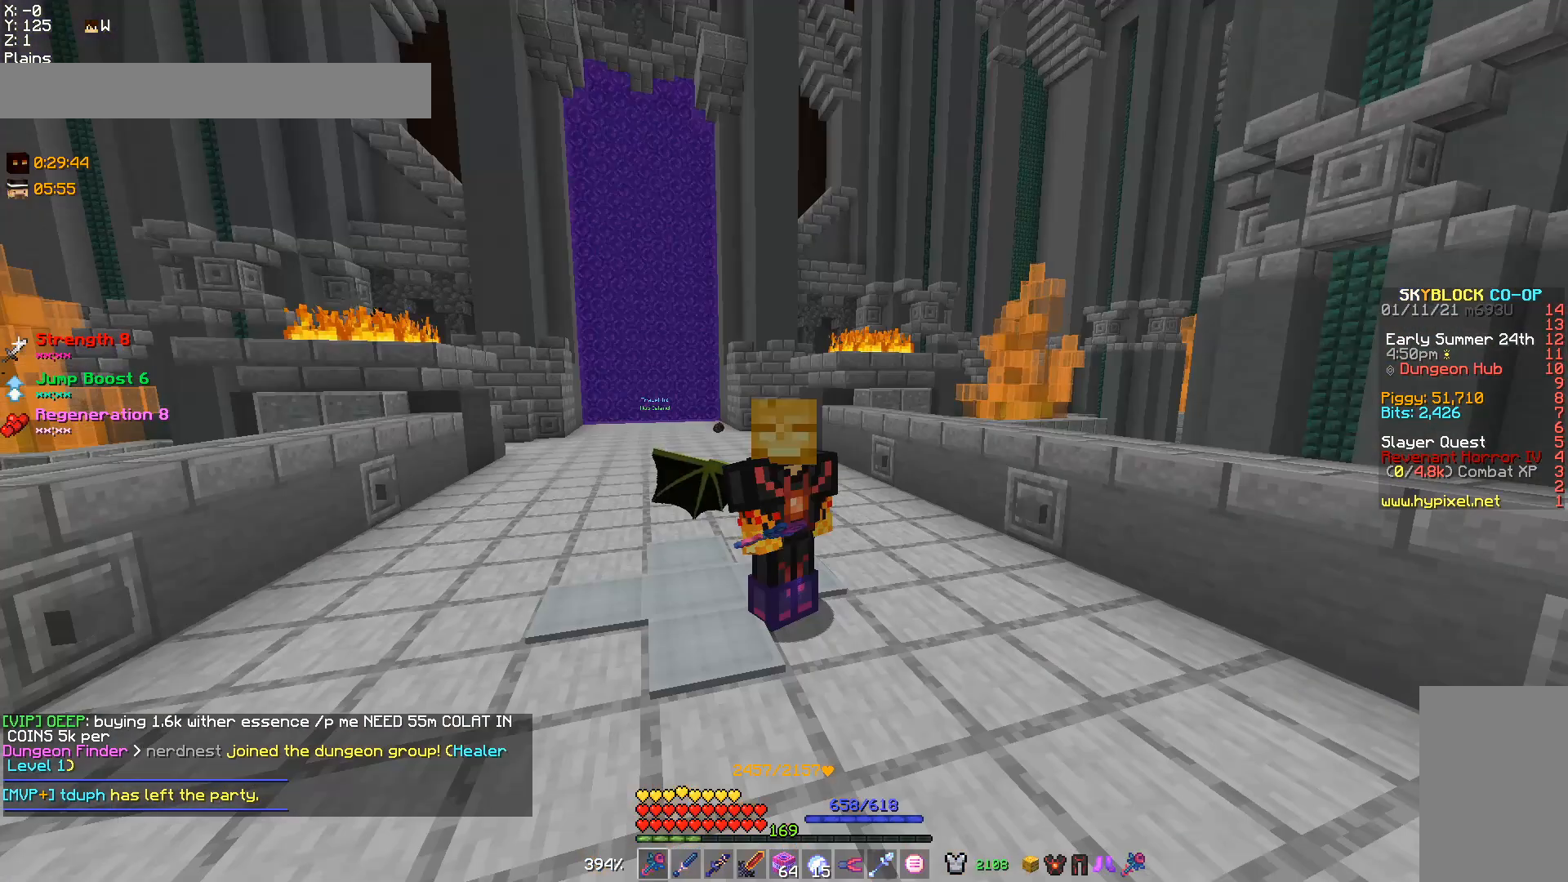
Gameplay with keyboard and mouse; each line is a JSON object with the keys and mouse buttons held at the frame after it. "events" lists presses ("down") and releases ("up") of "a", "d", "s", "w", "mouse_left" and "mouse_right" between this image and that frame as [ms after this image, input, new state], when the widget could be followed in between. "mouse_left", "mouse_right" = the "left", "right" buttons of the "mouse" list. No other keys are recorded. Fast repeated clicks can show as one long hold. Mouse movement is not recorded.
{"keys": [], "mouse": [], "events": []}
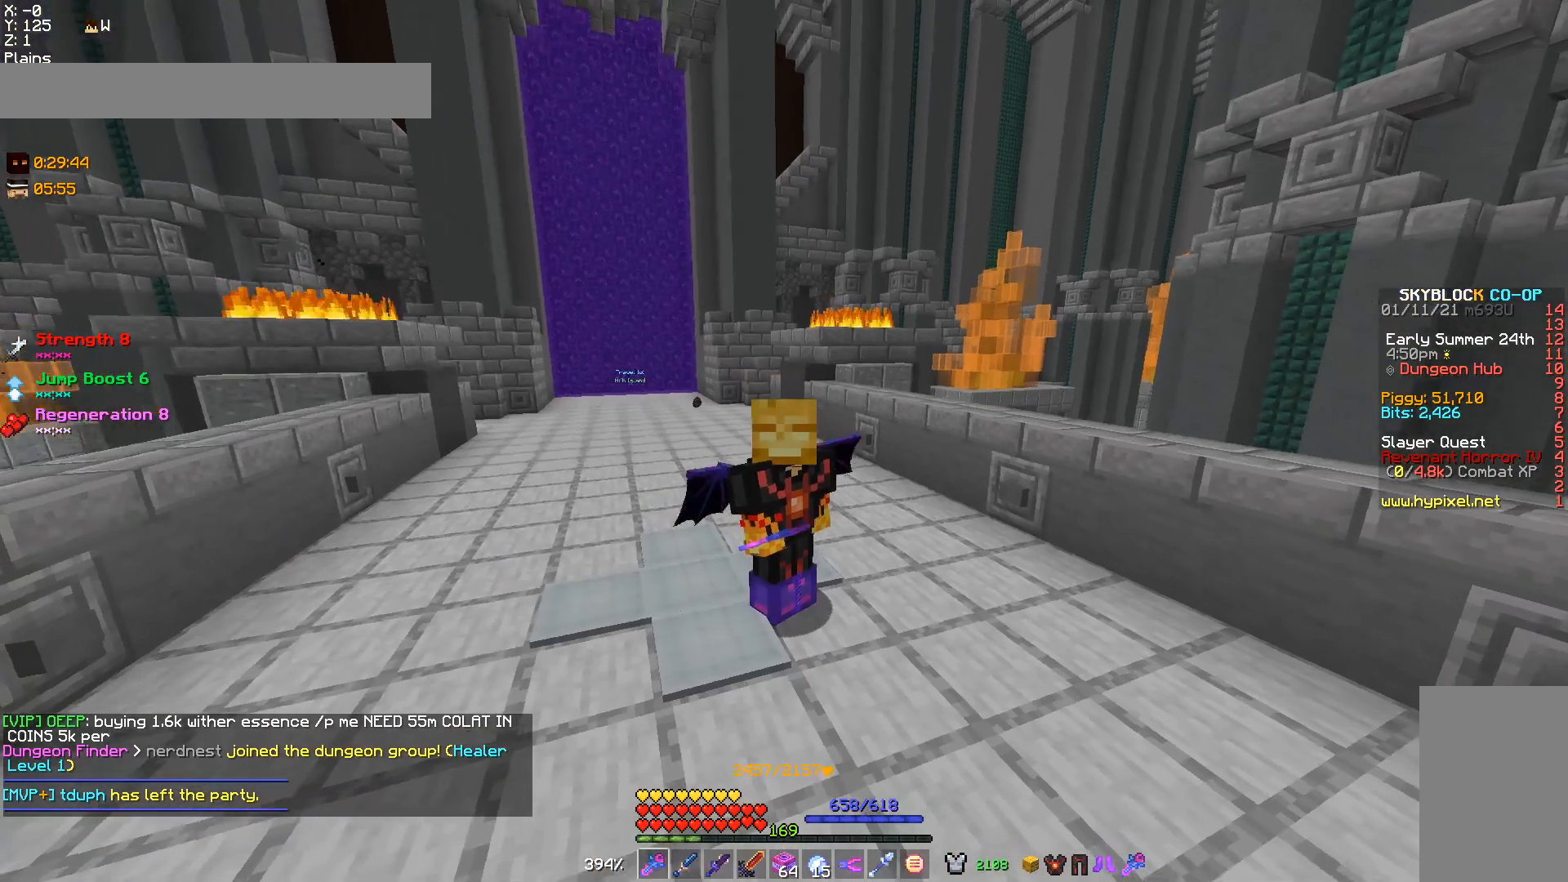
{"keys": ["w"], "mouse": [], "events": [[433, "w", "down"]]}
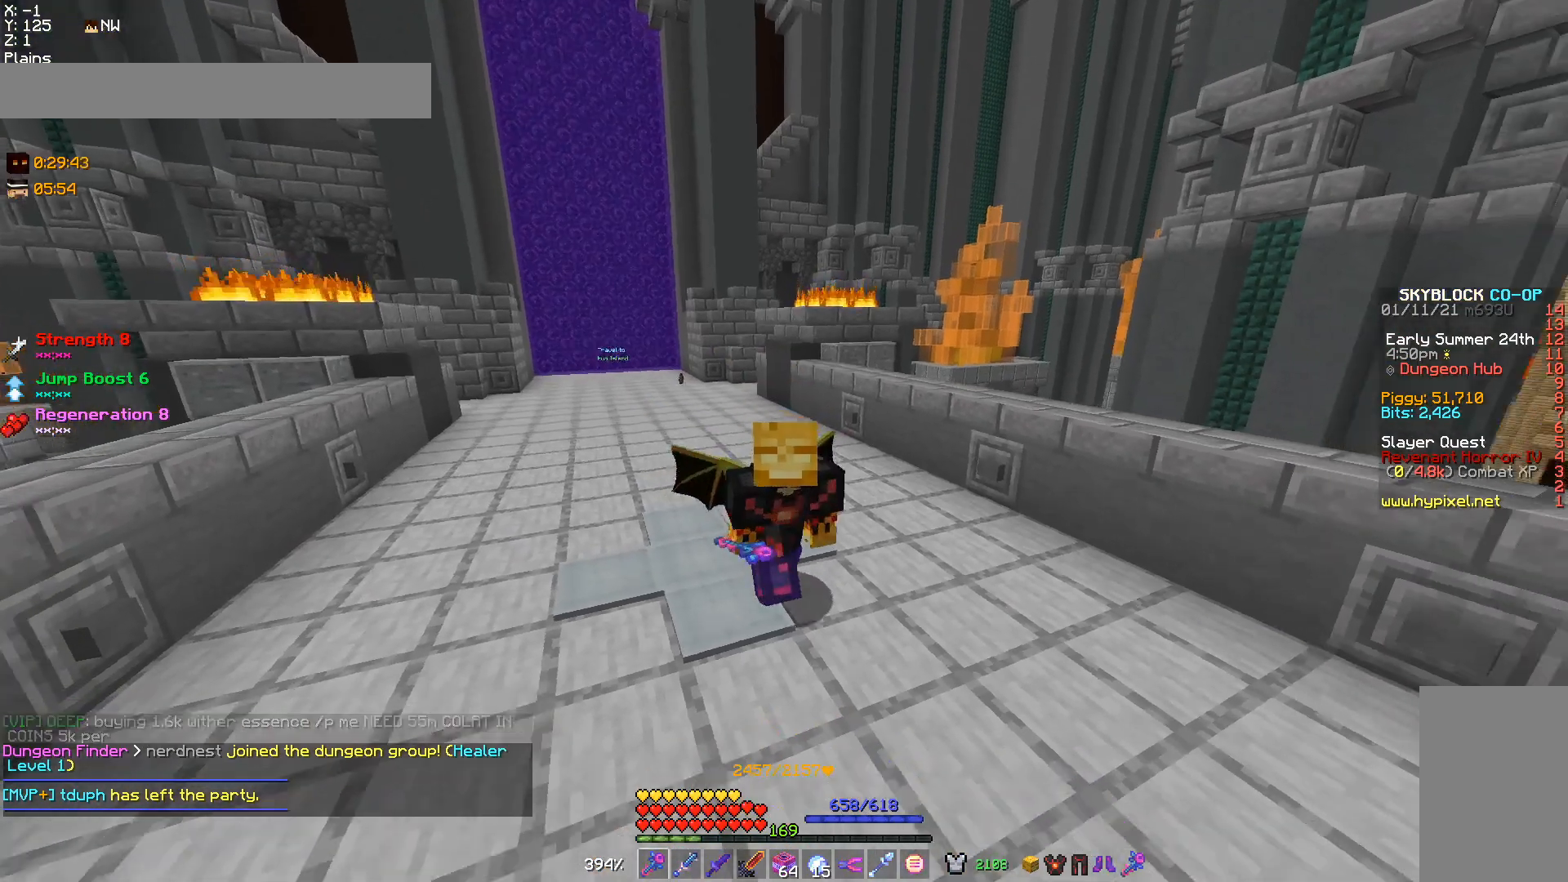
{"keys": ["d"], "mouse": [], "events": [[267, "w", "up"], [433, "d", "down"]]}
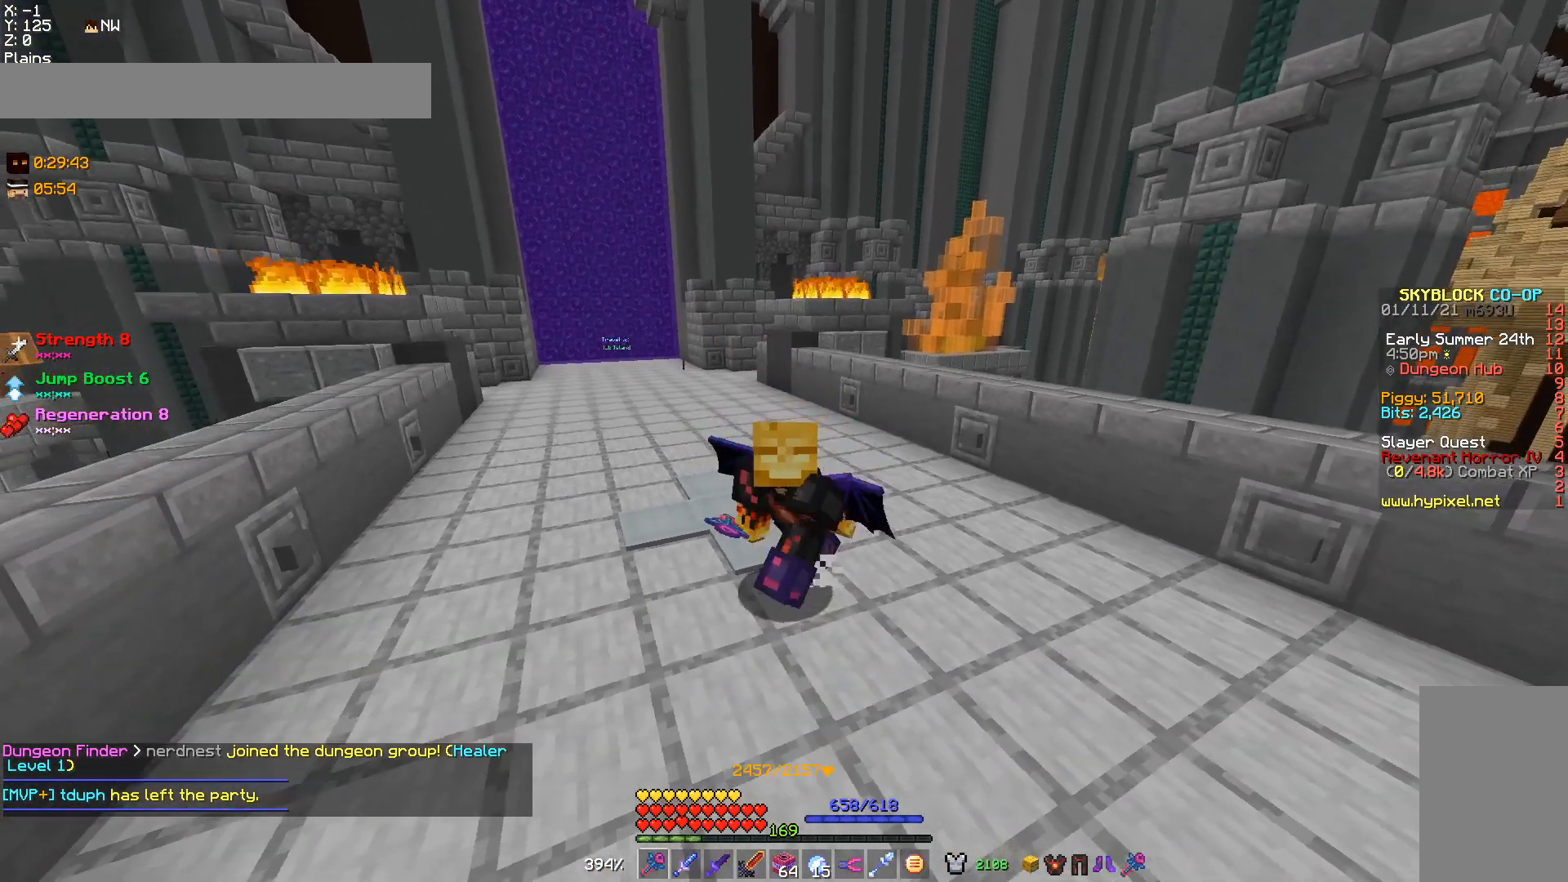
{"keys": [], "mouse": [], "events": [[67, "d", "up"]]}
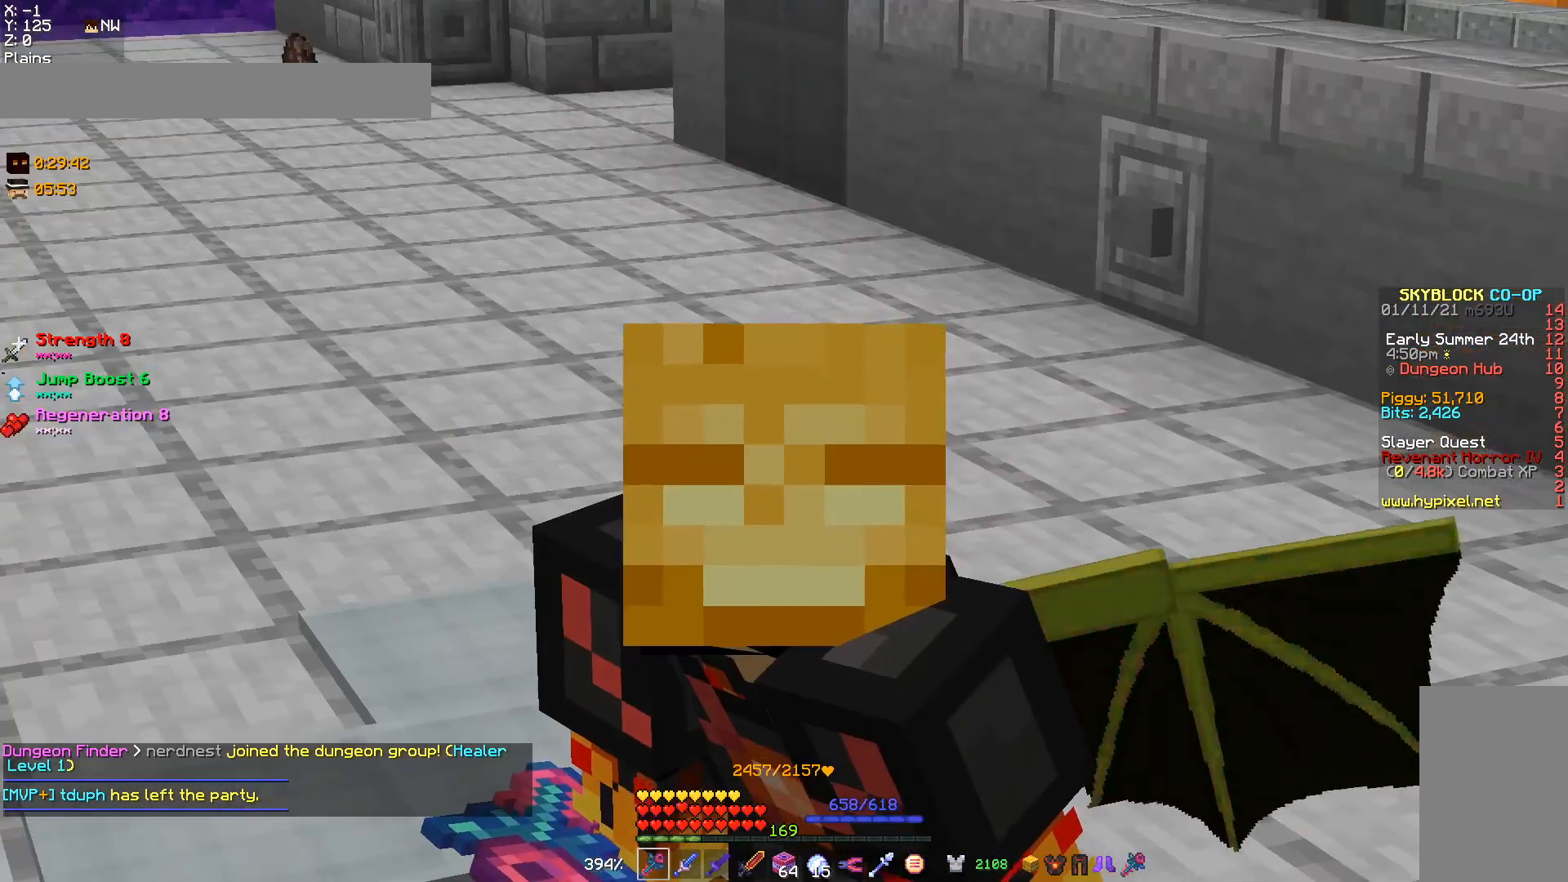
{"keys": [], "mouse": [], "events": []}
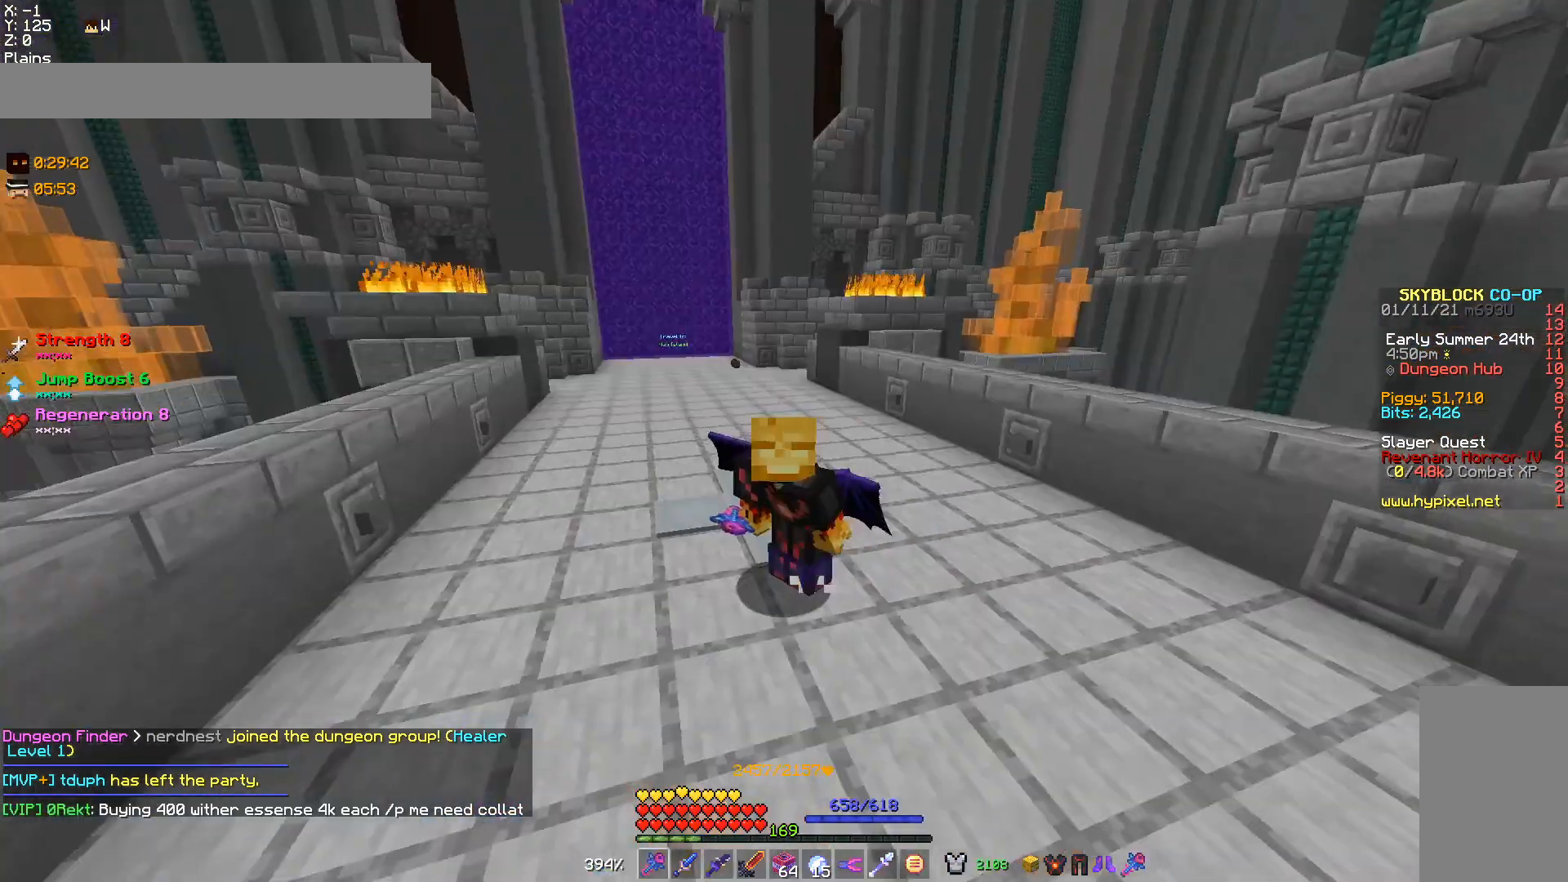
{"keys": [], "mouse": [], "events": [[200, "s", "down"], [467, "s", "up"]]}
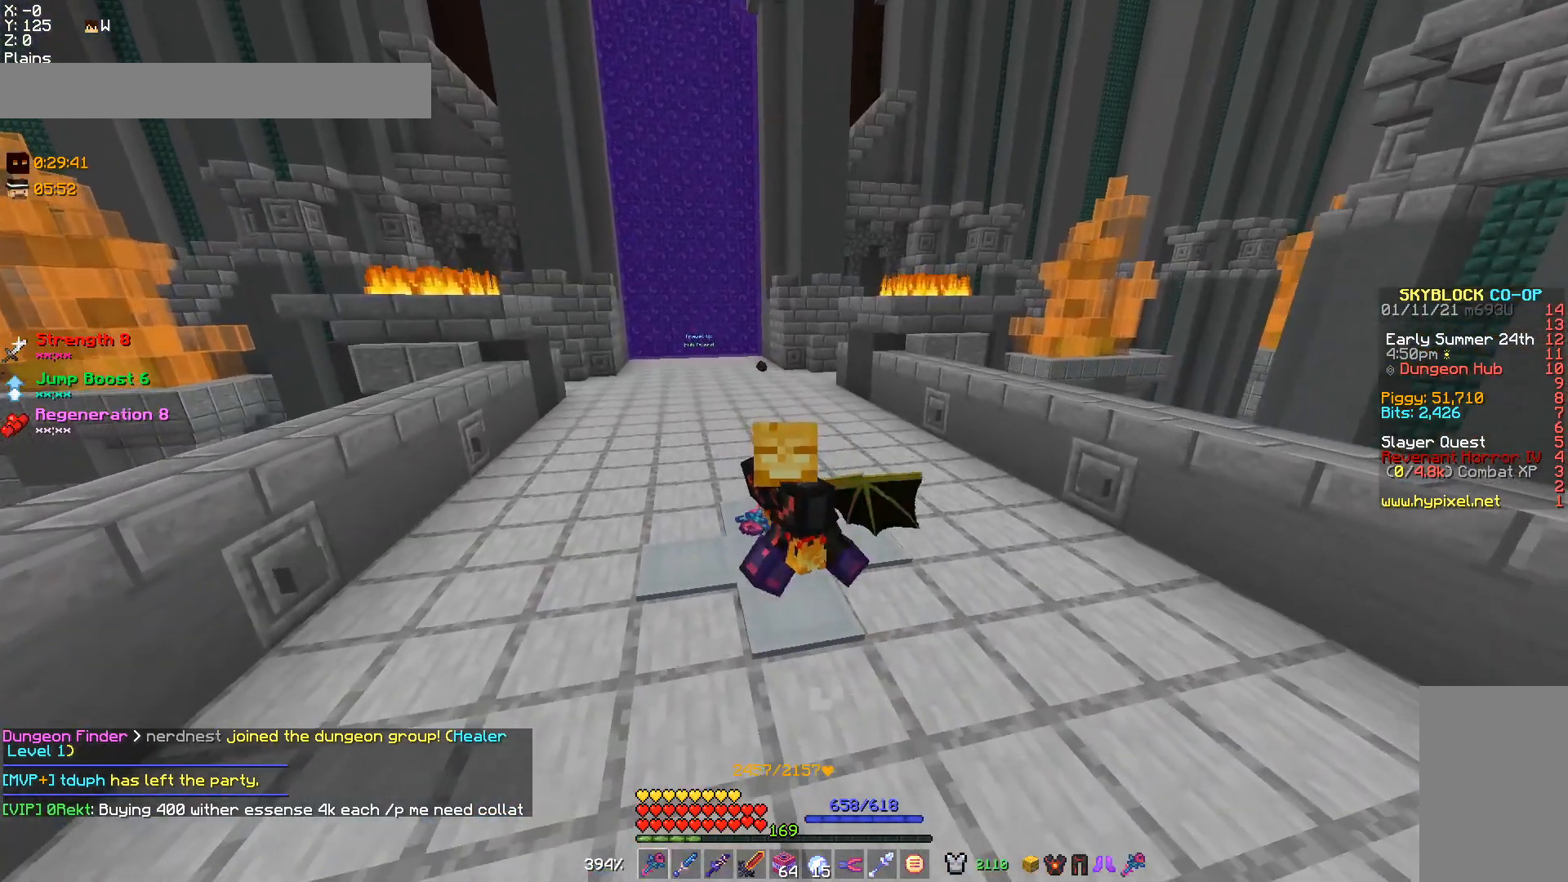
{"keys": ["w"], "mouse": [], "events": [[367, "w", "down"]]}
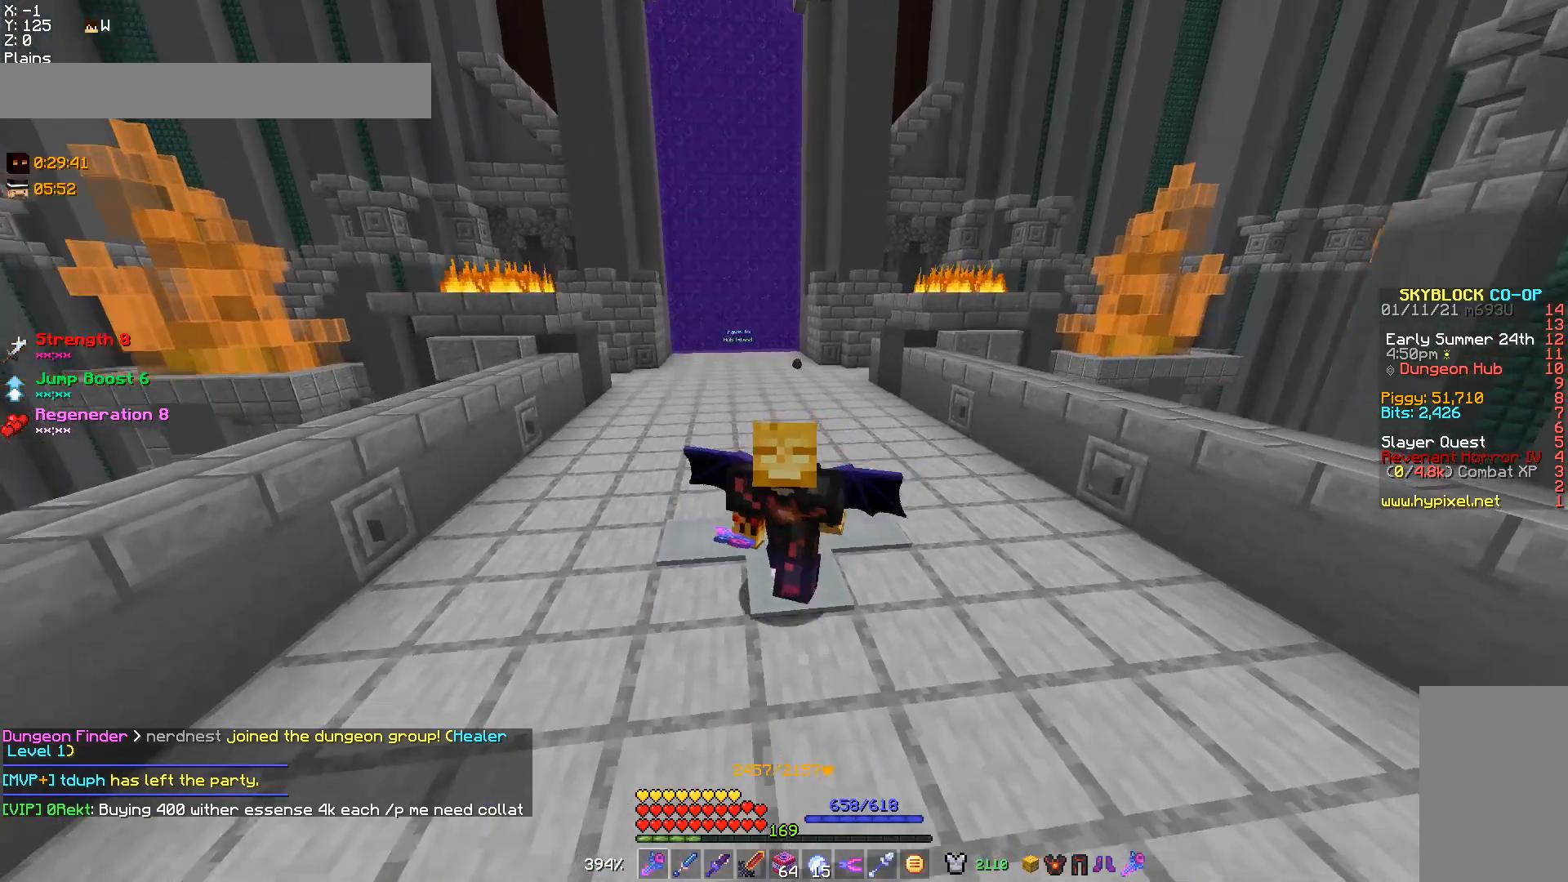
{"keys": [], "mouse": [], "events": [[233, "w", "up"]]}
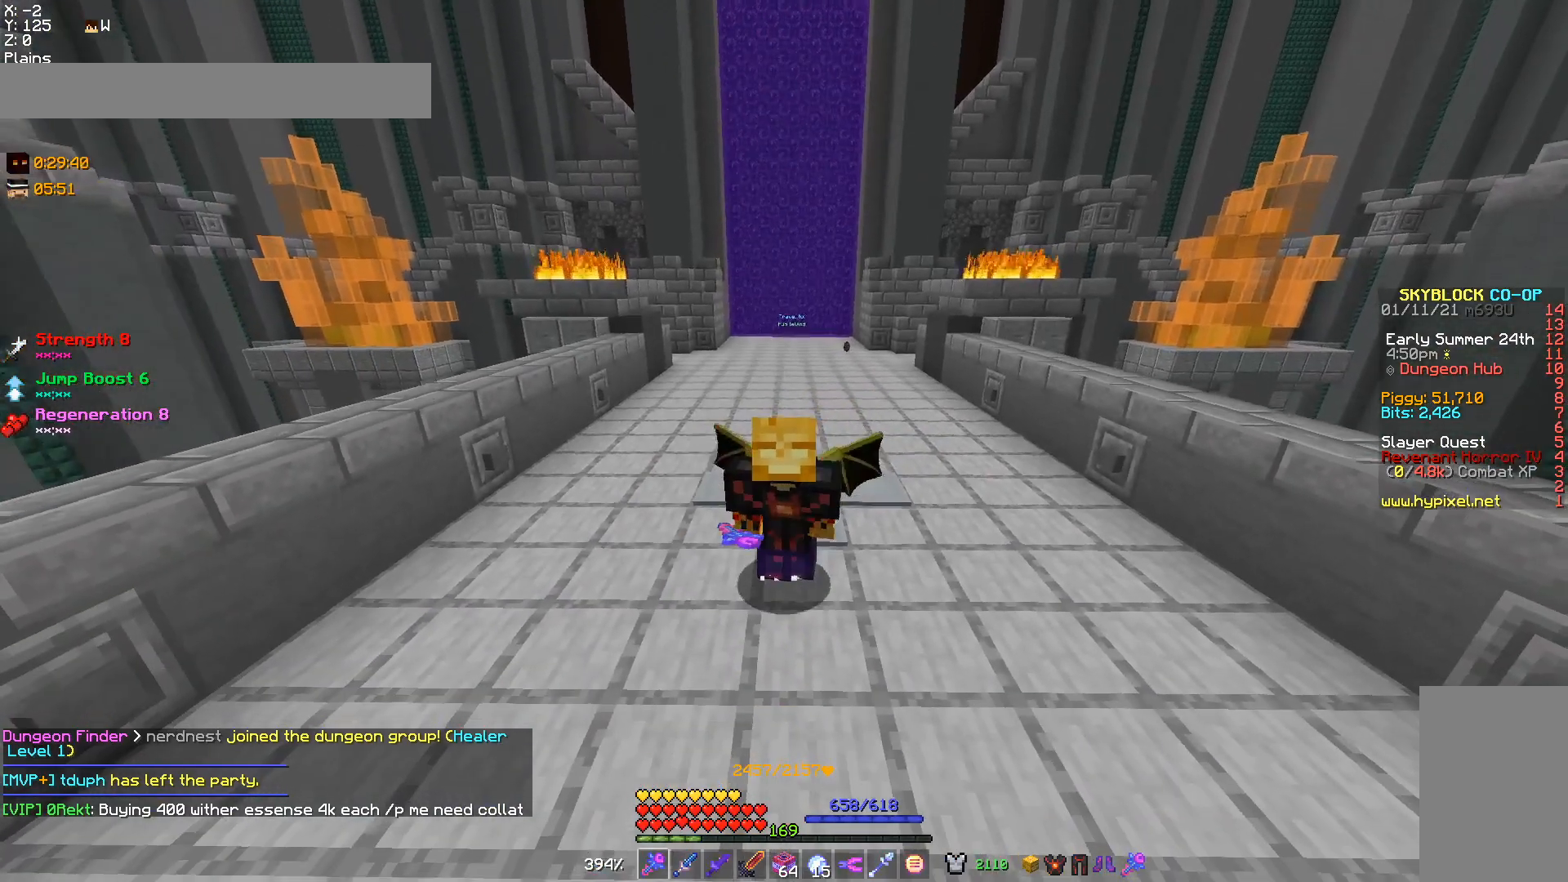
{"keys": [], "mouse": [], "events": [[67, "s", "down"], [433, "s", "up"]]}
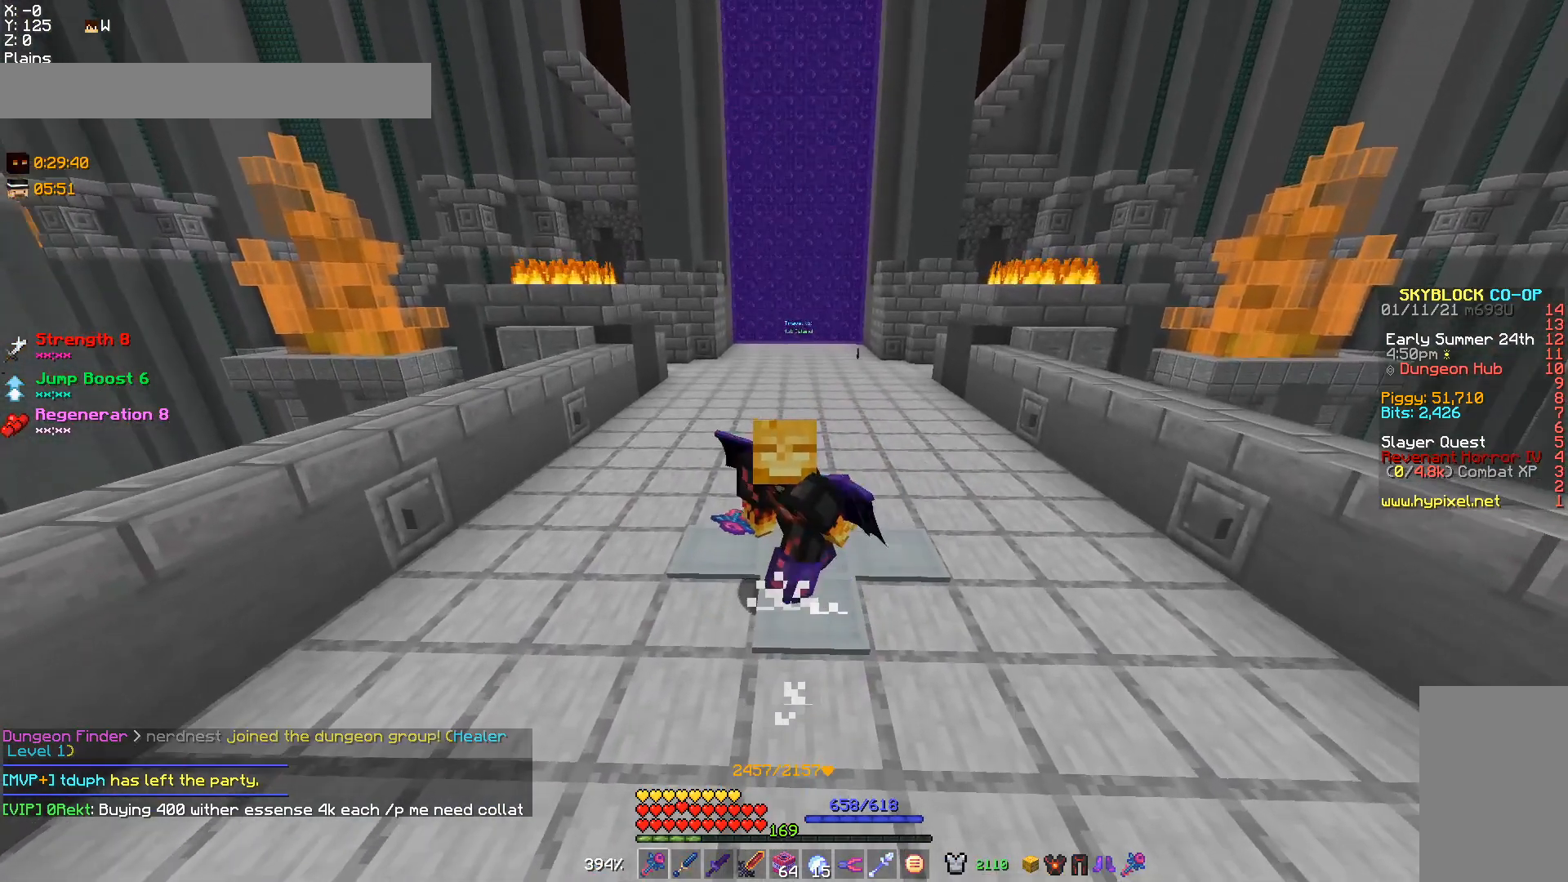
{"keys": [], "mouse": [], "events": [[100, "s", "down"], [433, "s", "up"]]}
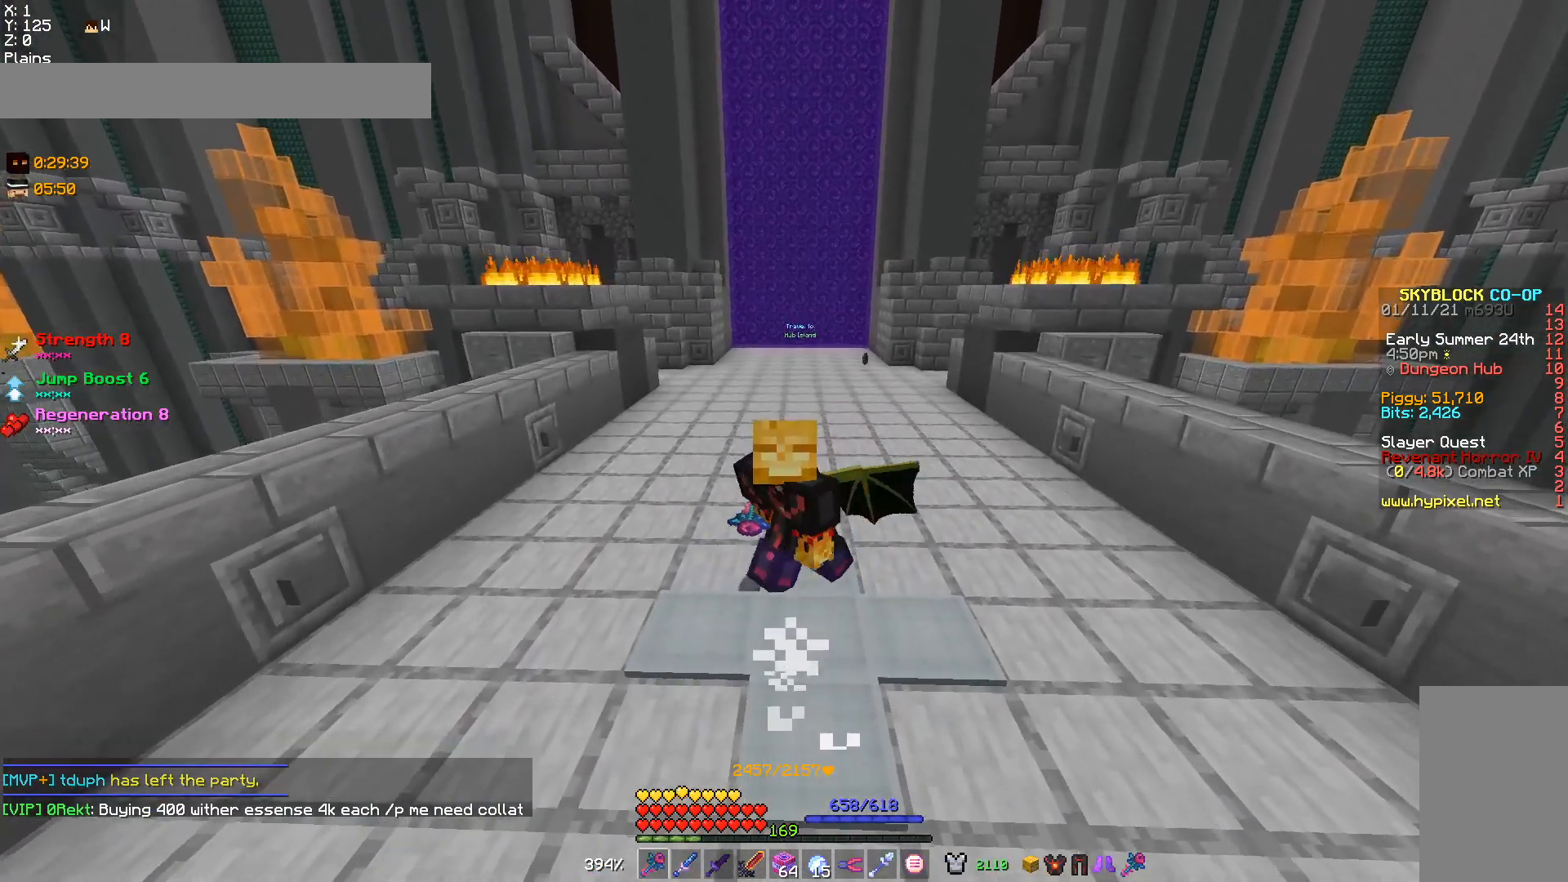
{"keys": [], "mouse": [], "events": [[167, "w", "down"], [367, "w", "up"]]}
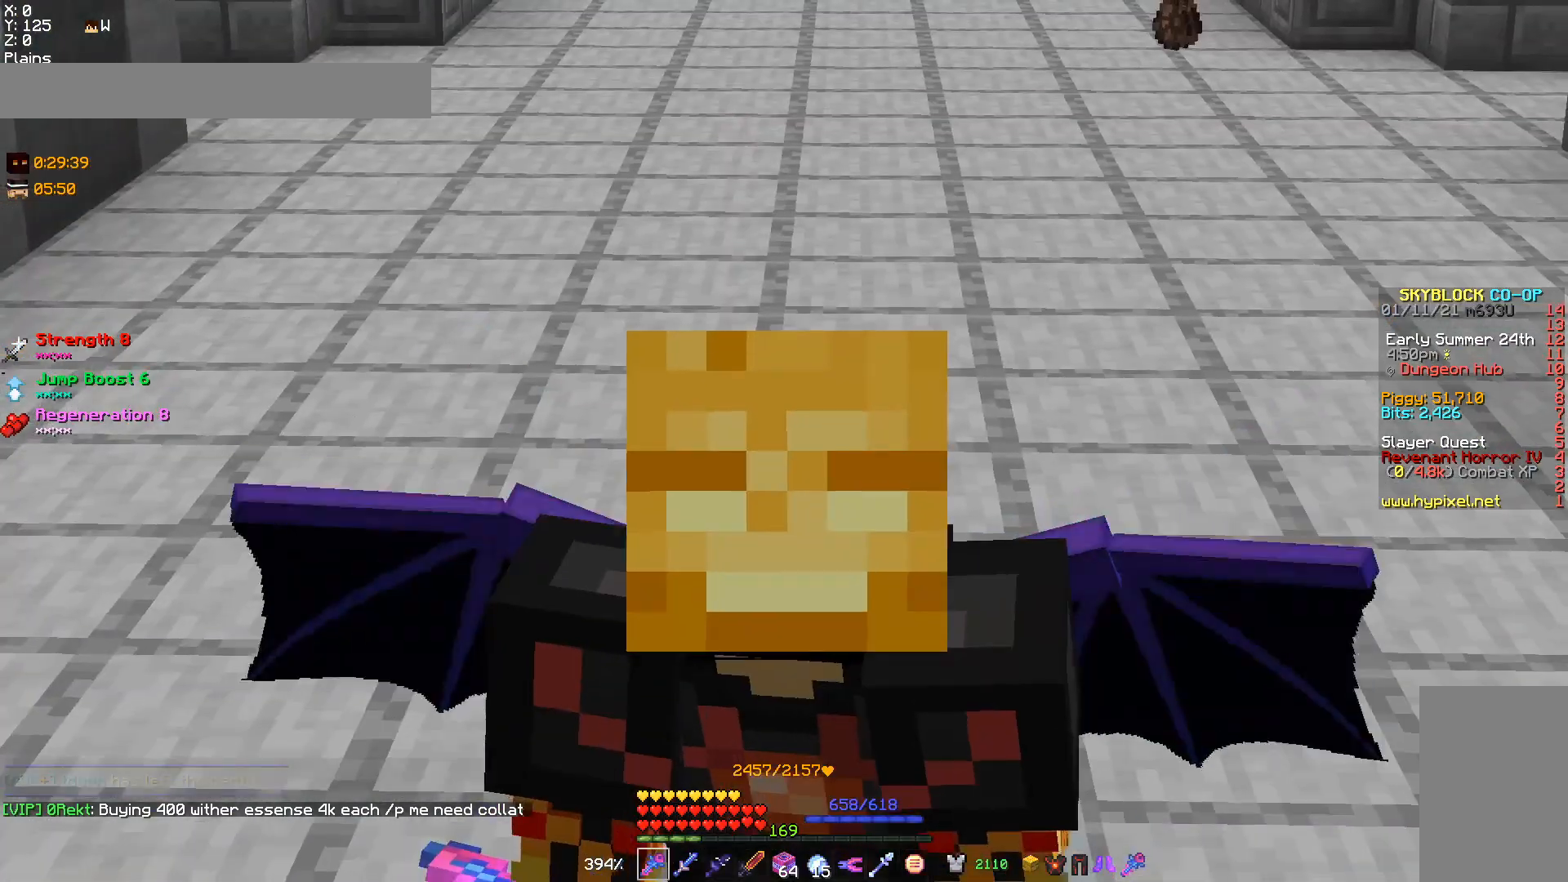
{"keys": [], "mouse": [], "events": []}
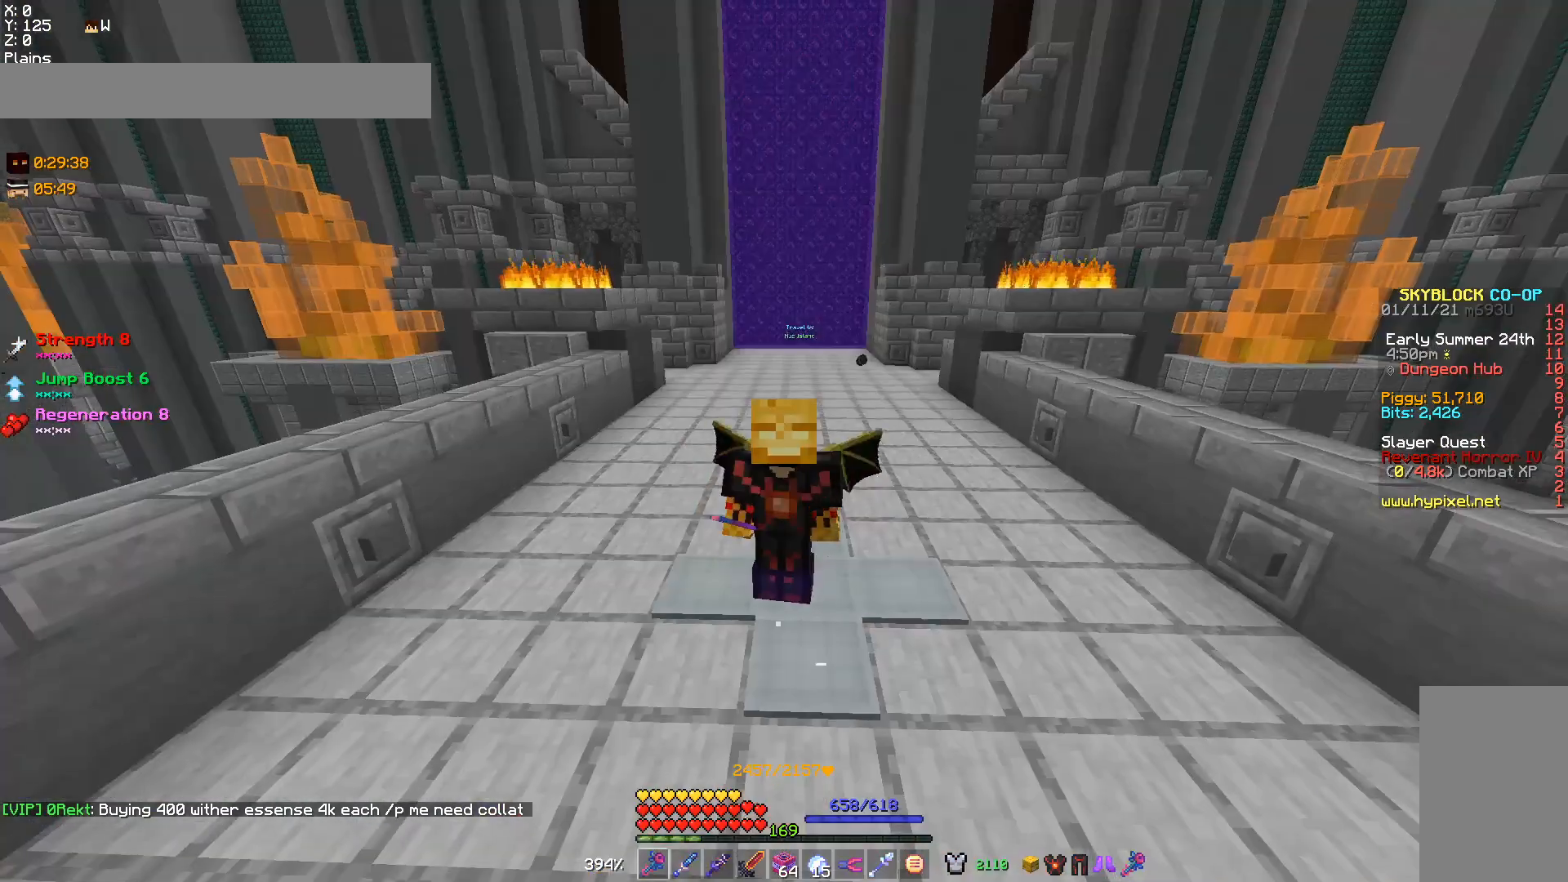
{"keys": [], "mouse": [], "events": []}
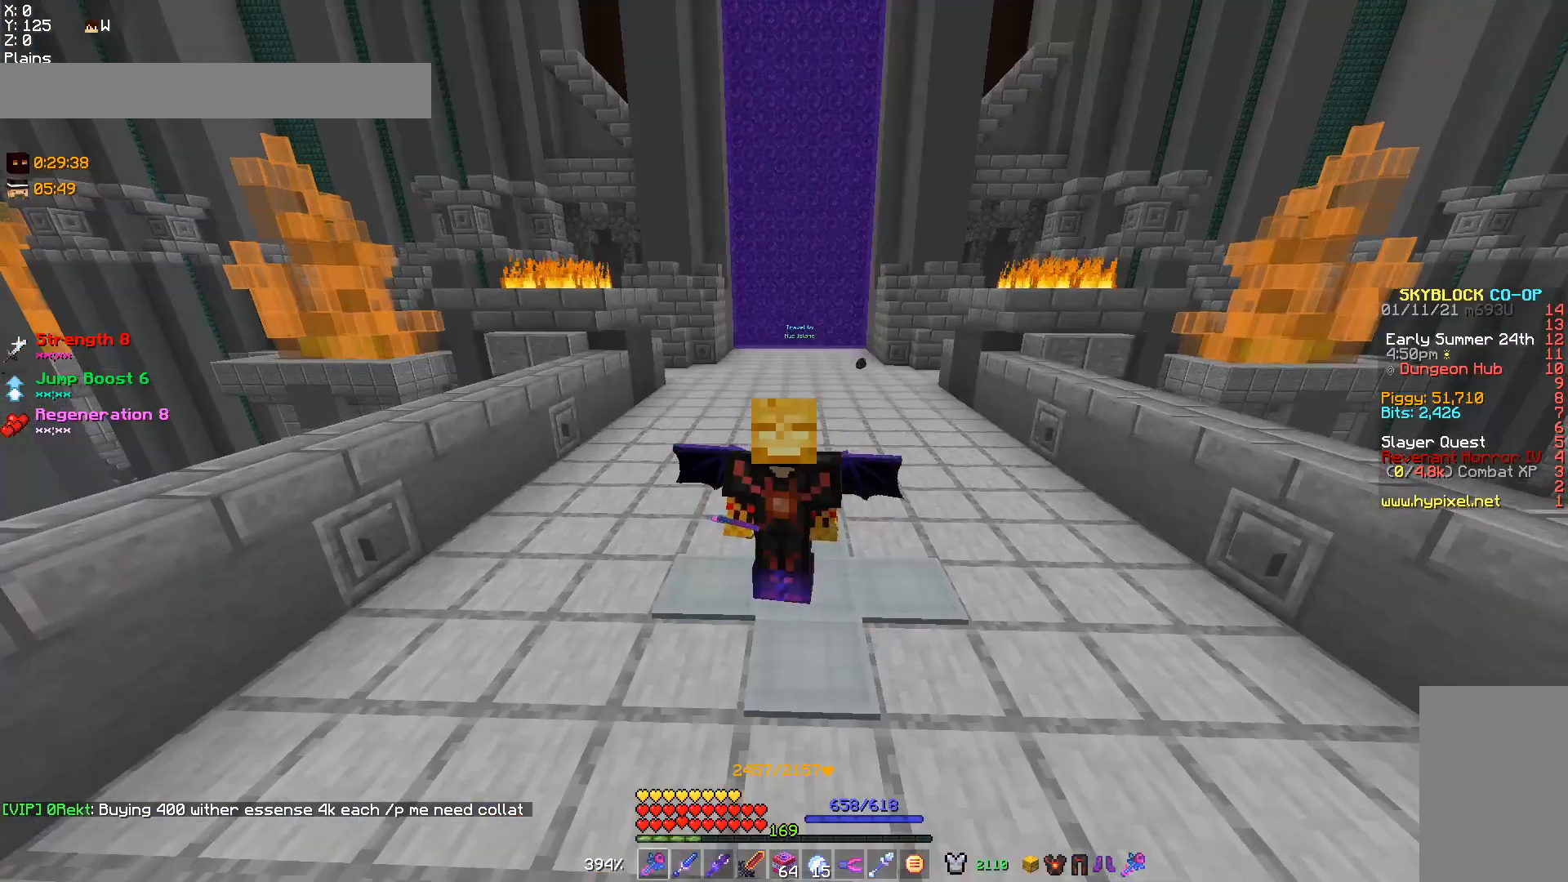
{"keys": [], "mouse": [], "events": []}
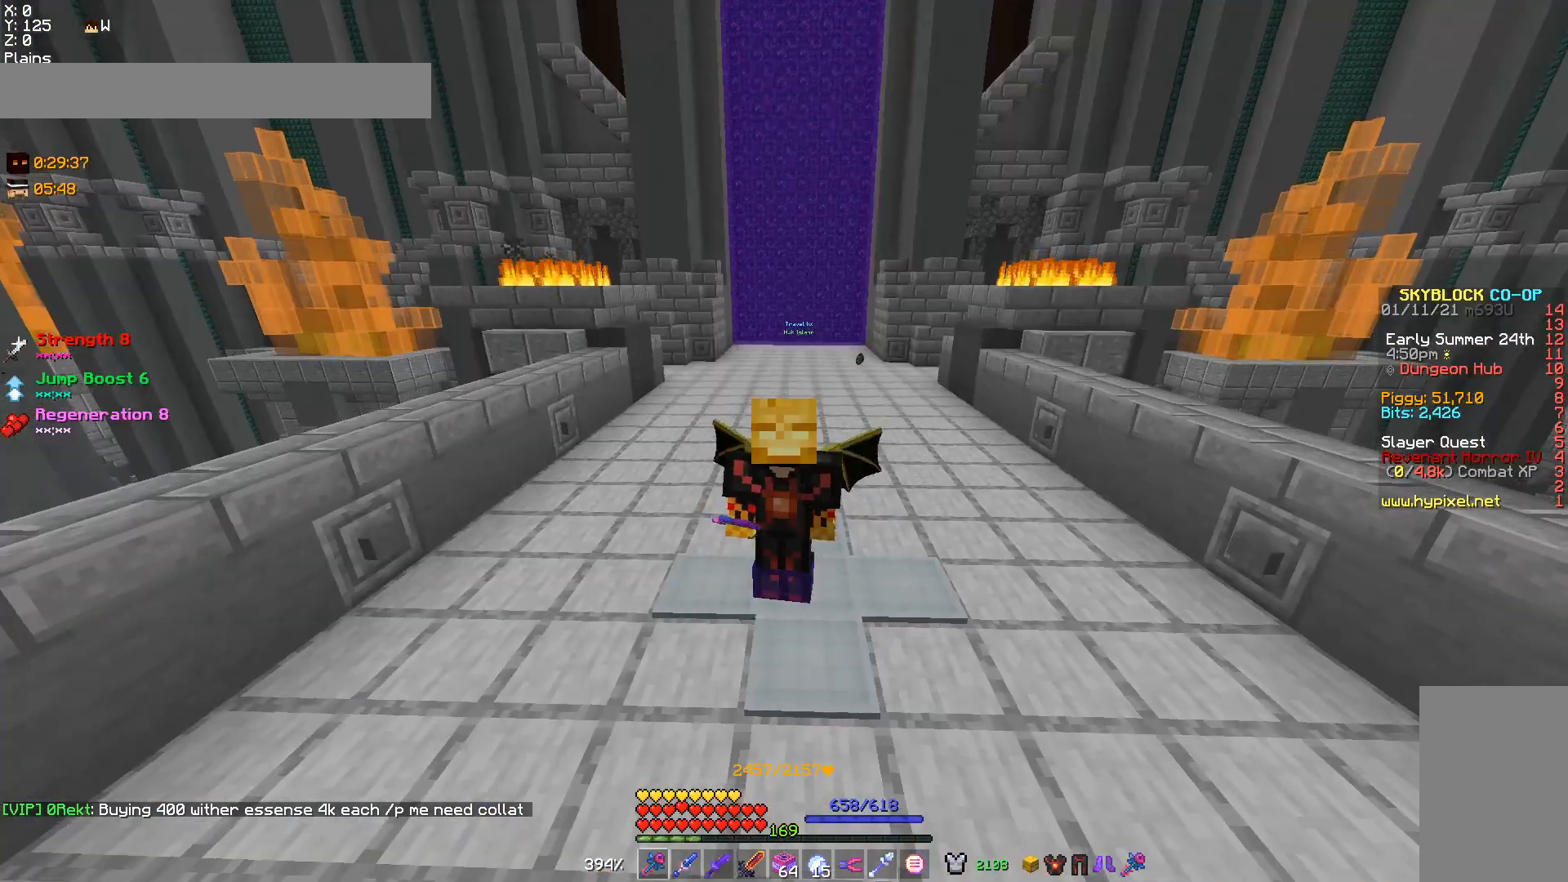
{"keys": [], "mouse": [], "events": []}
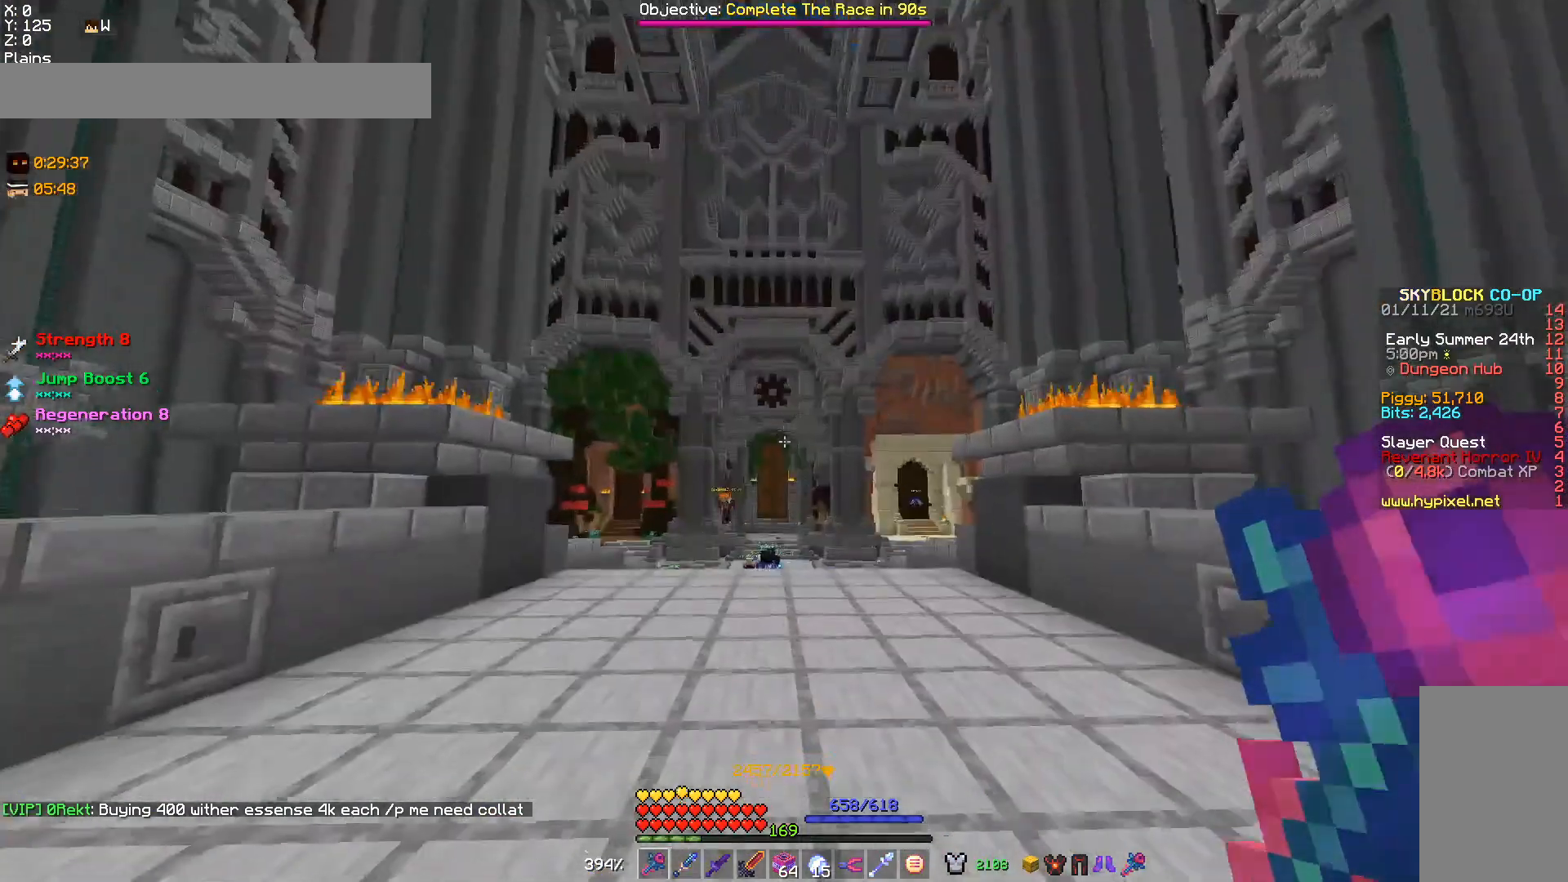
{"keys": ["w"], "mouse": [], "events": [[233, "w", "down"]]}
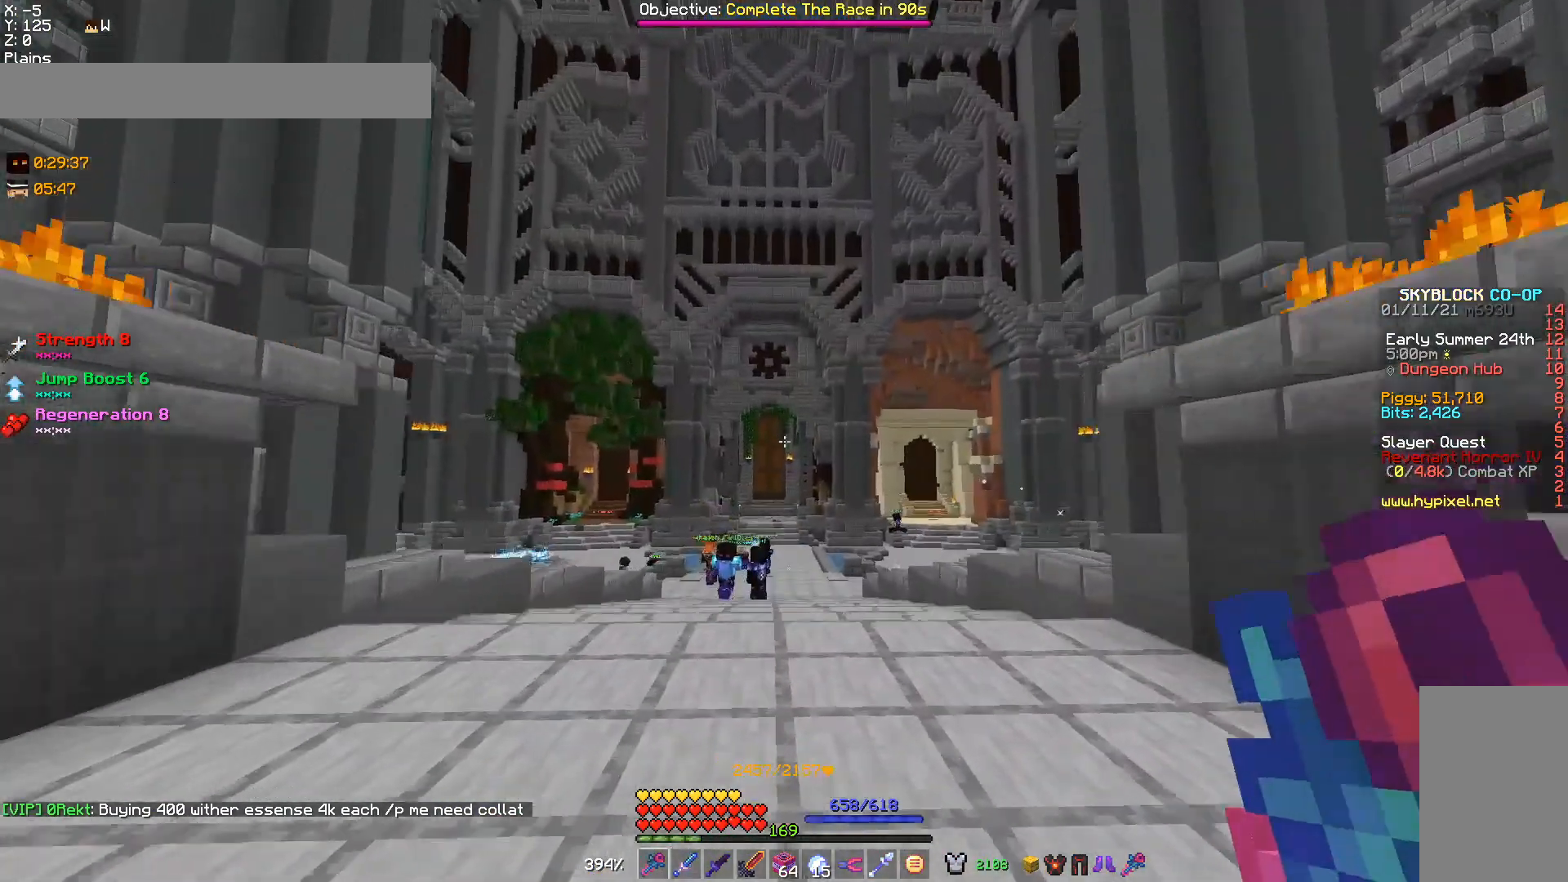
{"keys": ["w"], "mouse": [], "events": []}
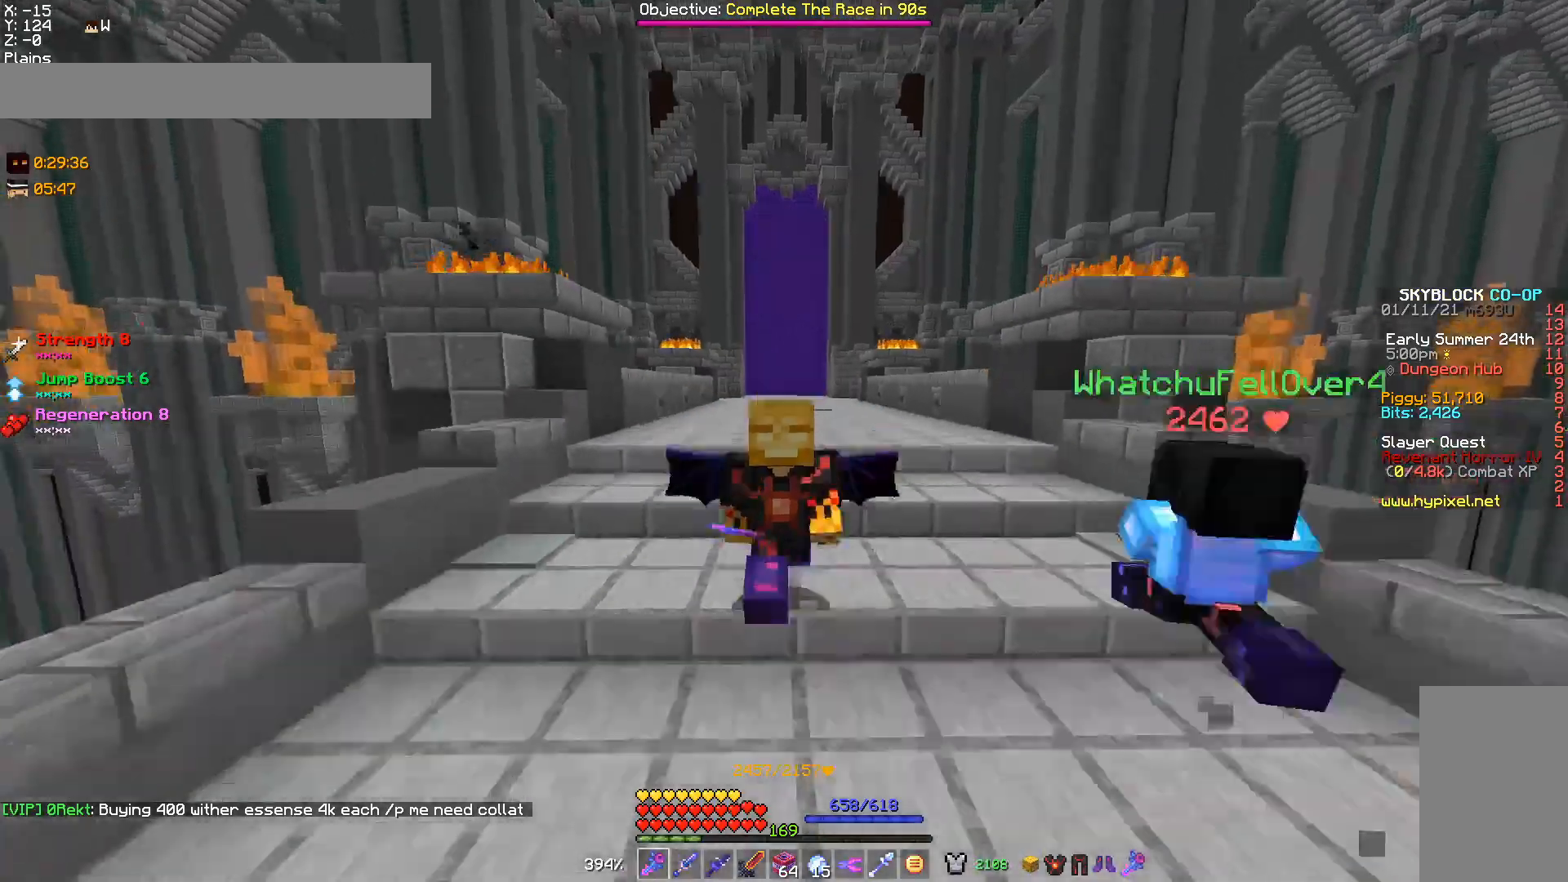
{"keys": ["w"], "mouse": [], "events": []}
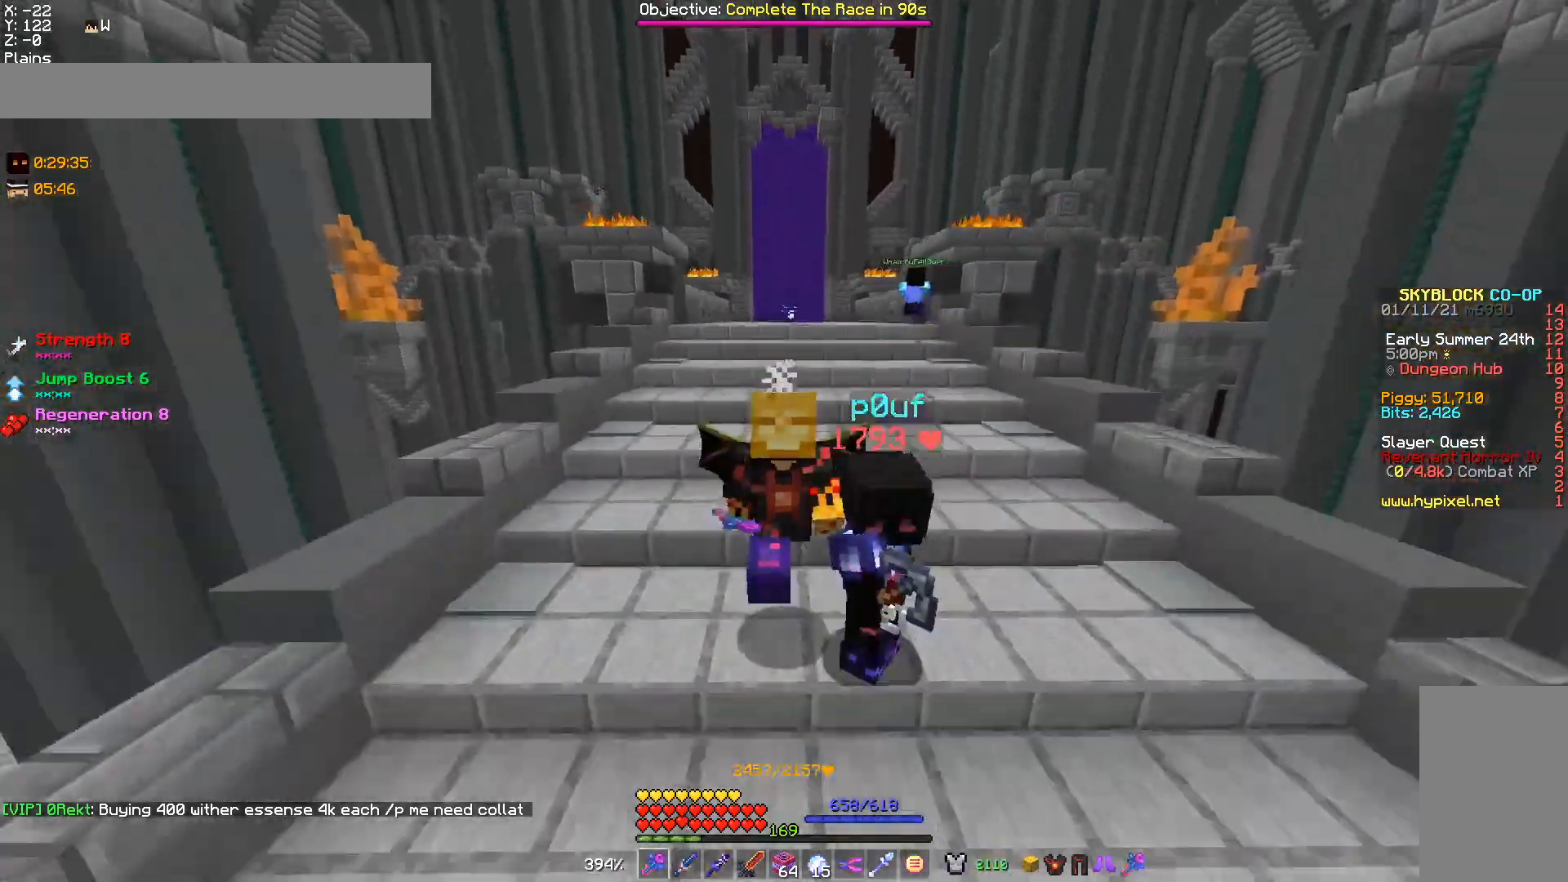
{"keys": ["w"], "mouse": [], "events": []}
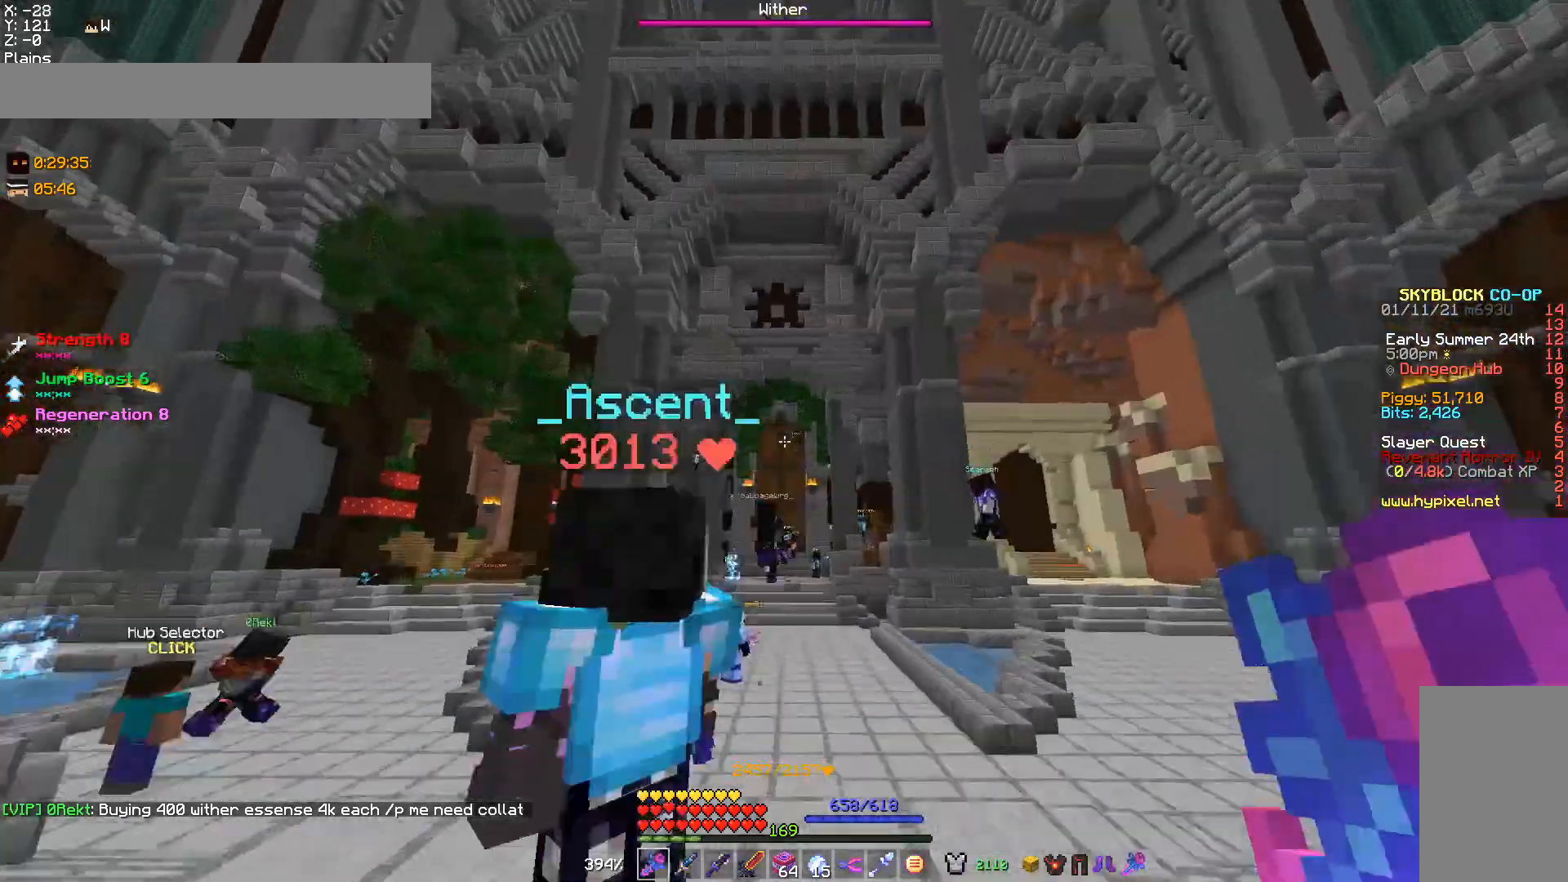
{"keys": ["w"], "mouse": [], "events": []}
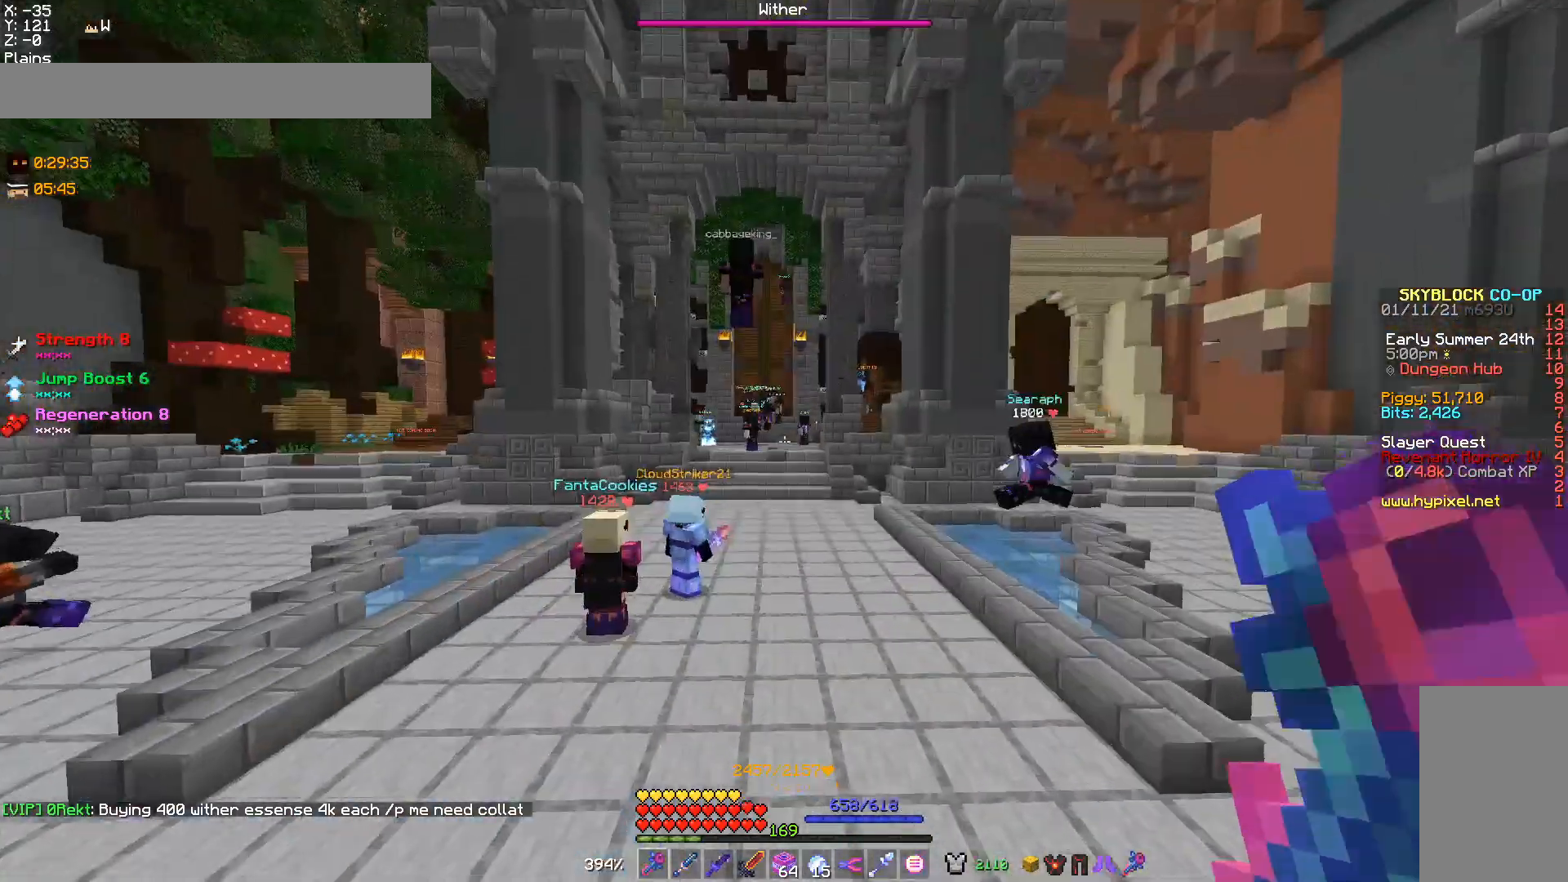
{"keys": ["w"], "mouse": [], "events": [[133, "a", "down"], [300, "a", "up"]]}
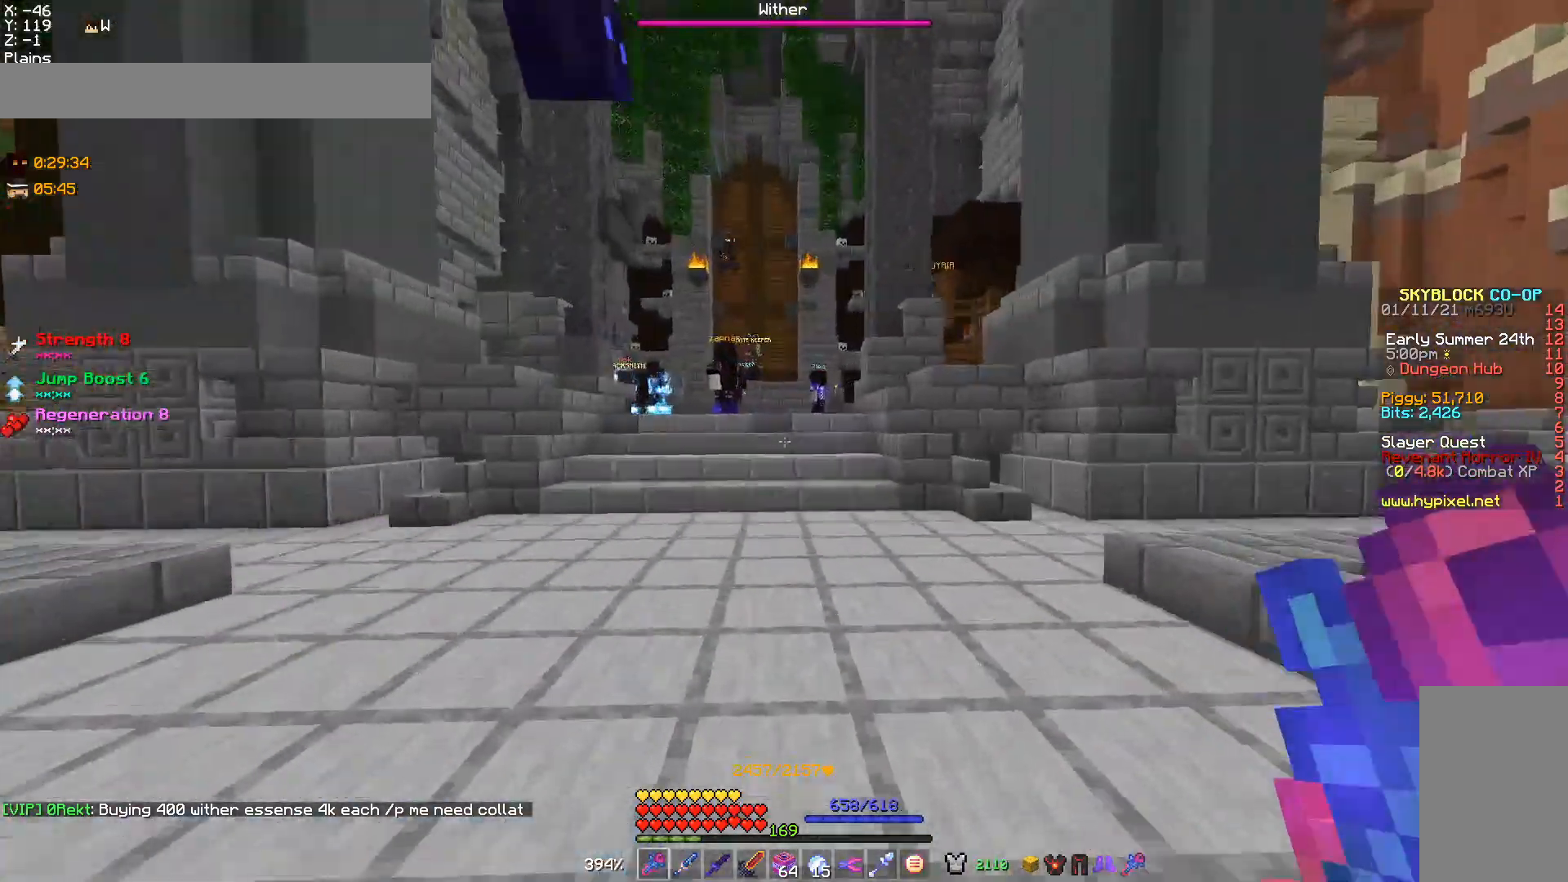
{"keys": [], "mouse": [], "events": [[167, "w", "up"]]}
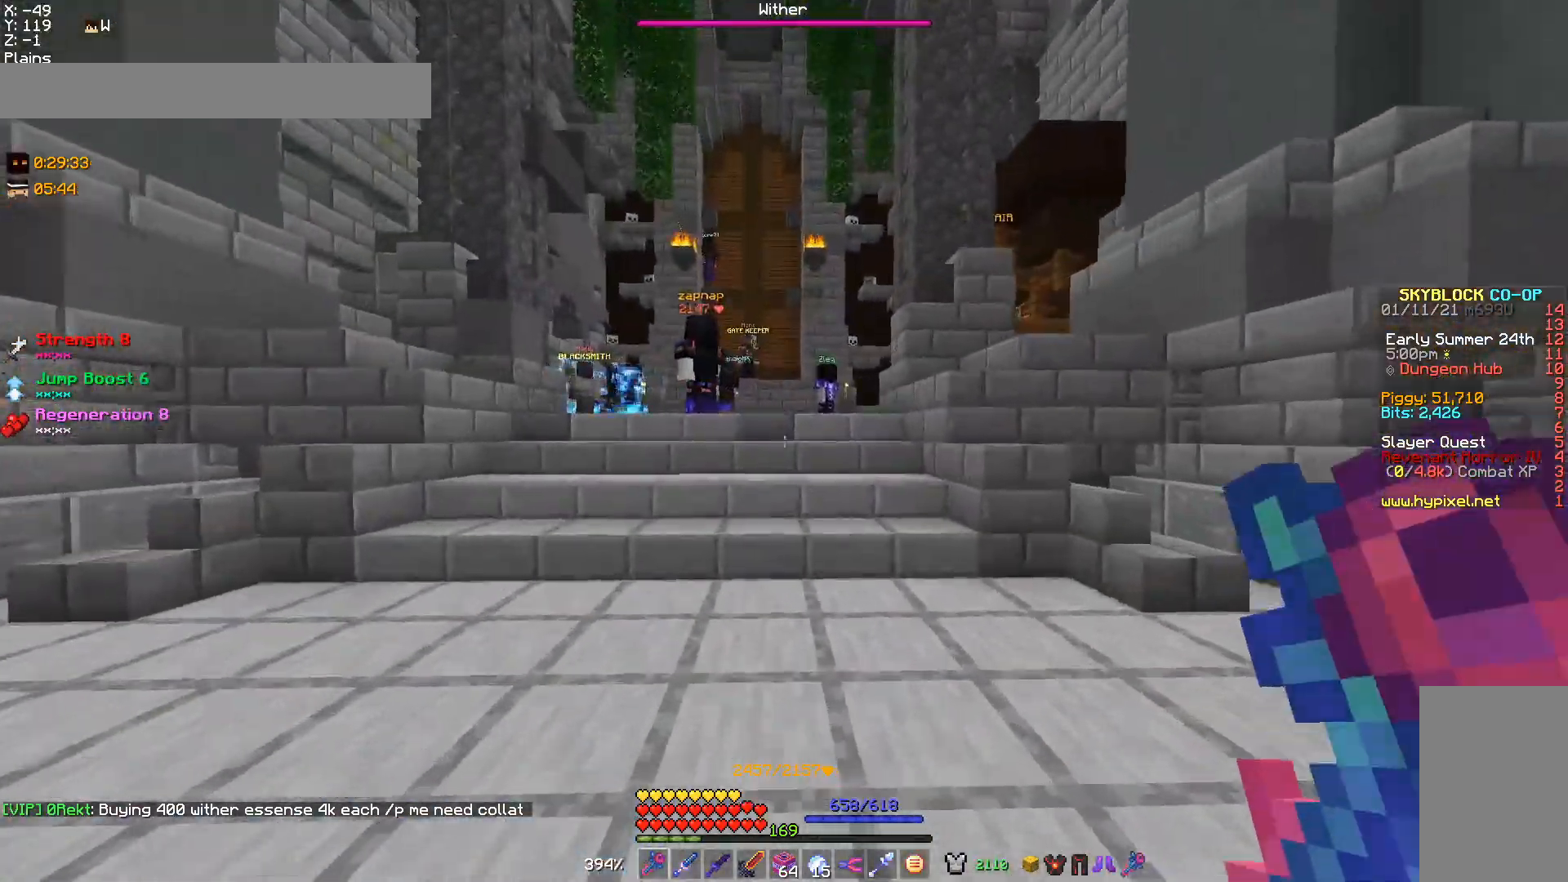
{"keys": ["d", "w"], "mouse": [], "events": [[100, "a", "down"], [100, "w", "down"], [233, "a", "up"], [367, "d", "down"]]}
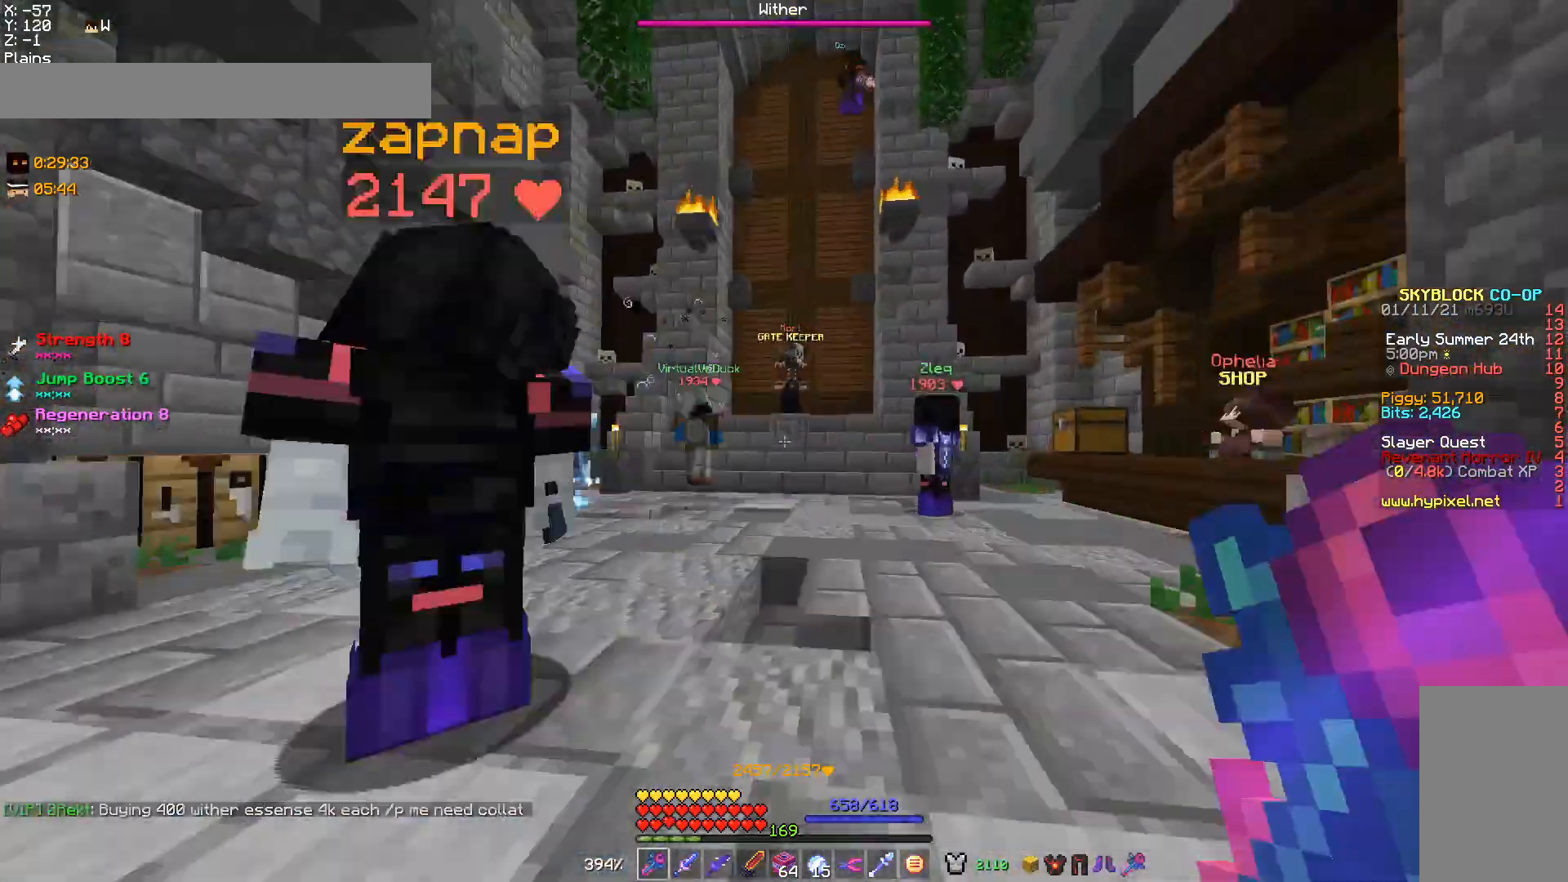
{"keys": ["w"], "mouse": [], "events": [[67, "w", "up"], [100, "d", "up"], [433, "w", "down"]]}
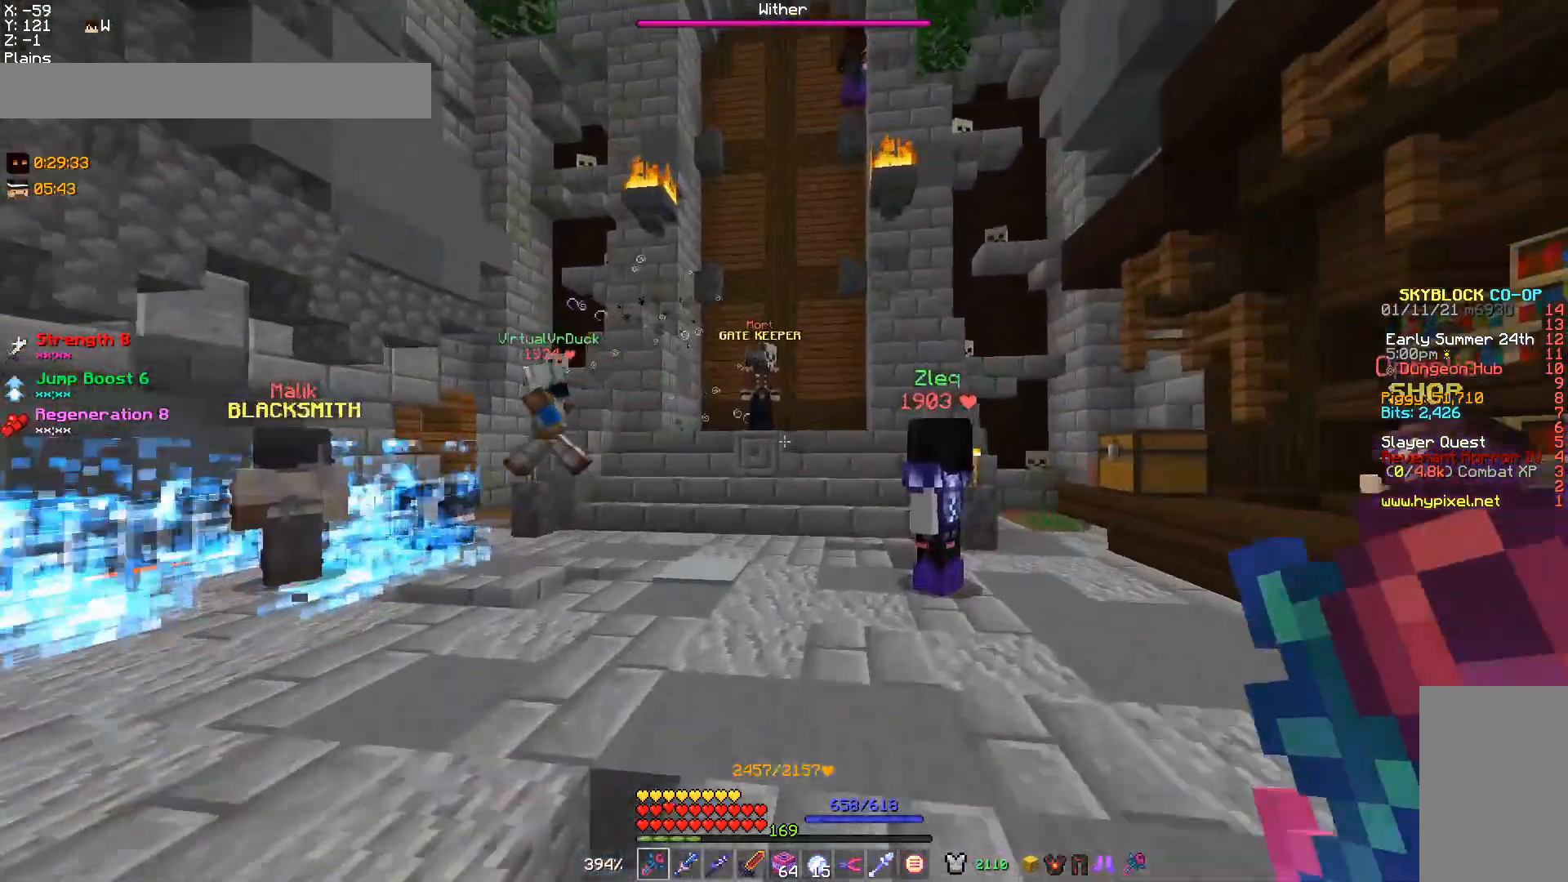
{"keys": [], "mouse": [], "events": [[433, "w", "up"]]}
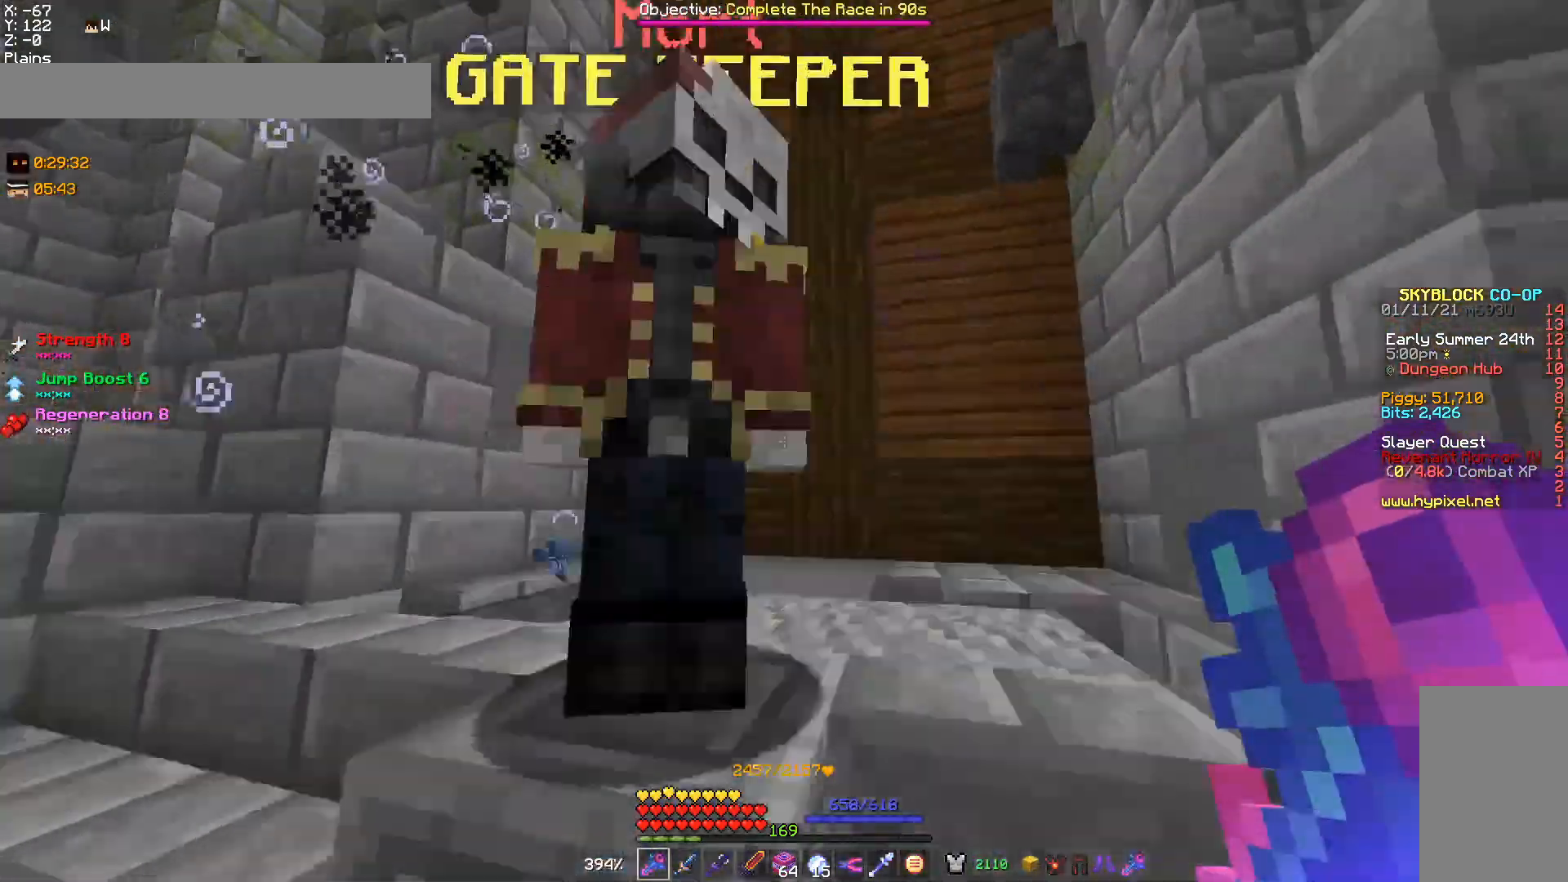
{"keys": [], "mouse": [], "events": []}
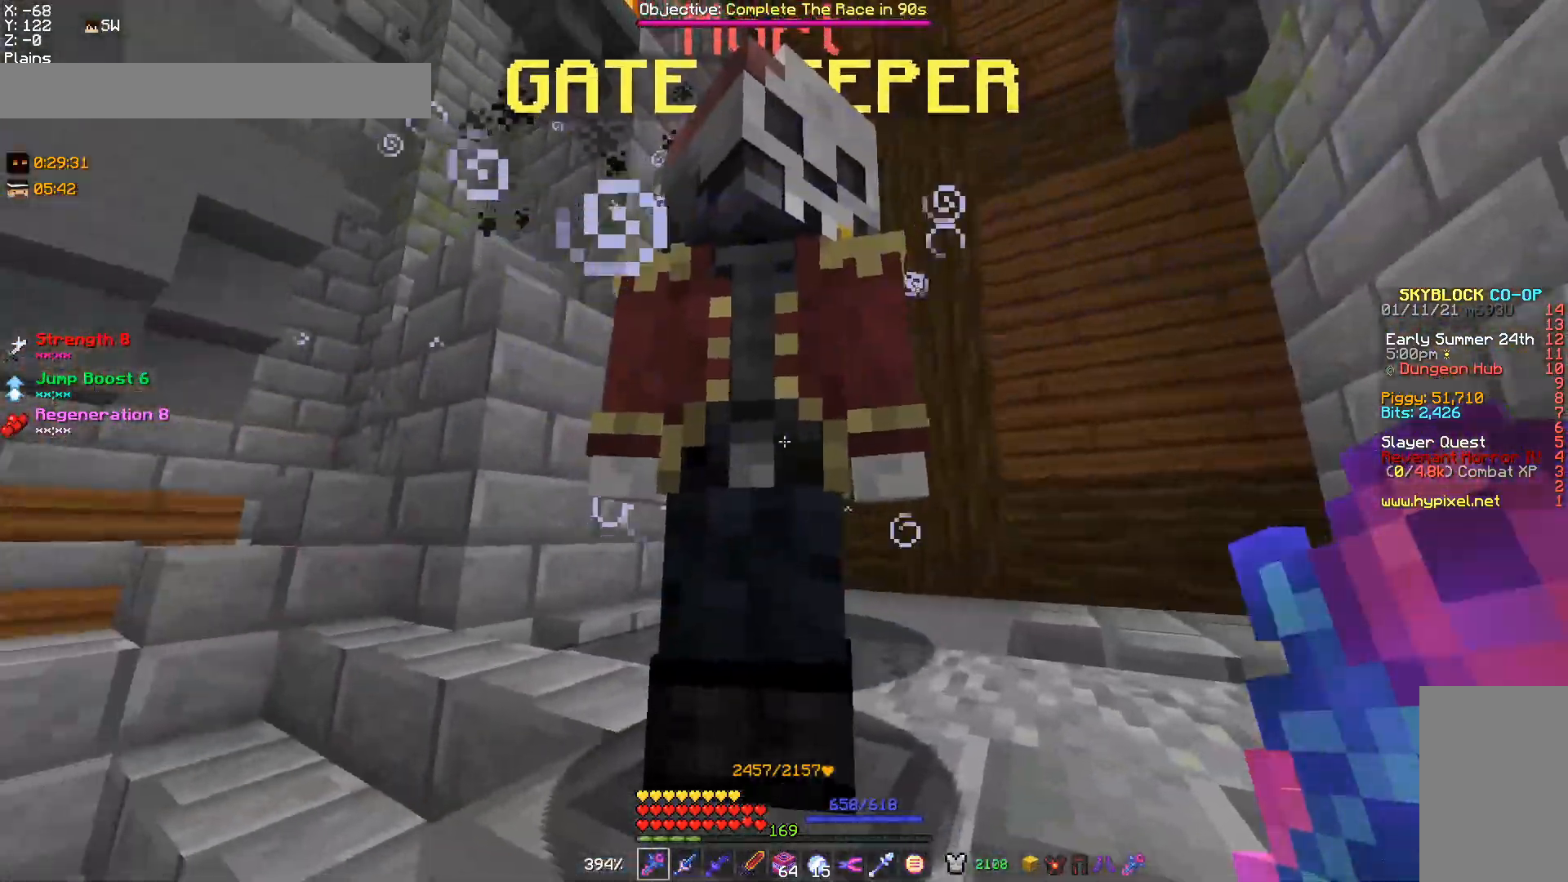
{"keys": ["a"], "mouse": [], "events": [[500, "a", "down"]]}
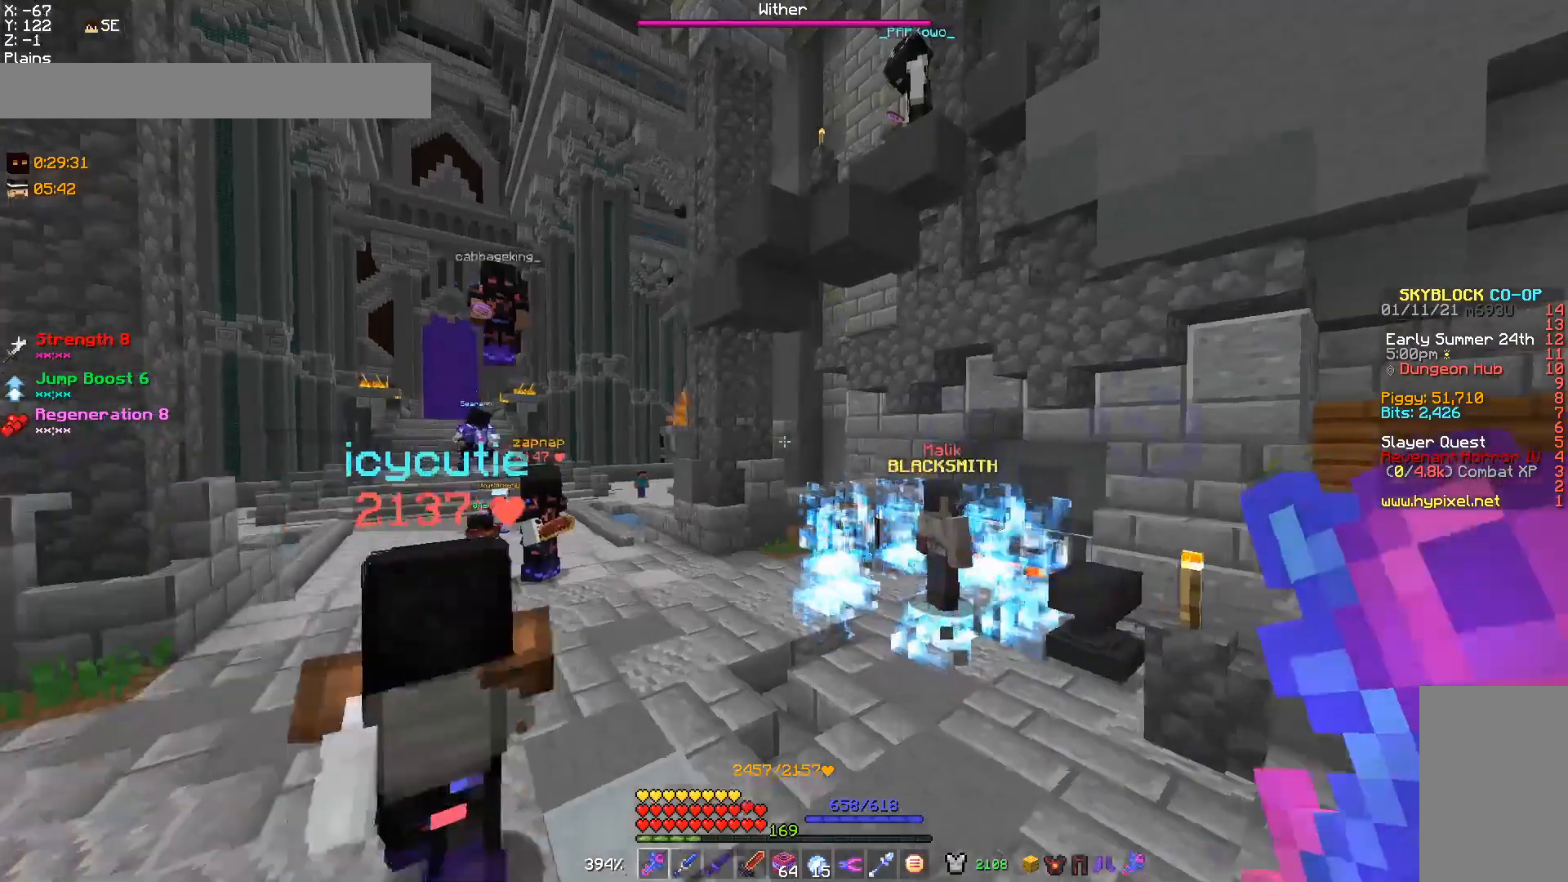
{"keys": [], "mouse": [], "events": [[33, "w", "down"], [133, "a", "up"], [300, "w", "up"]]}